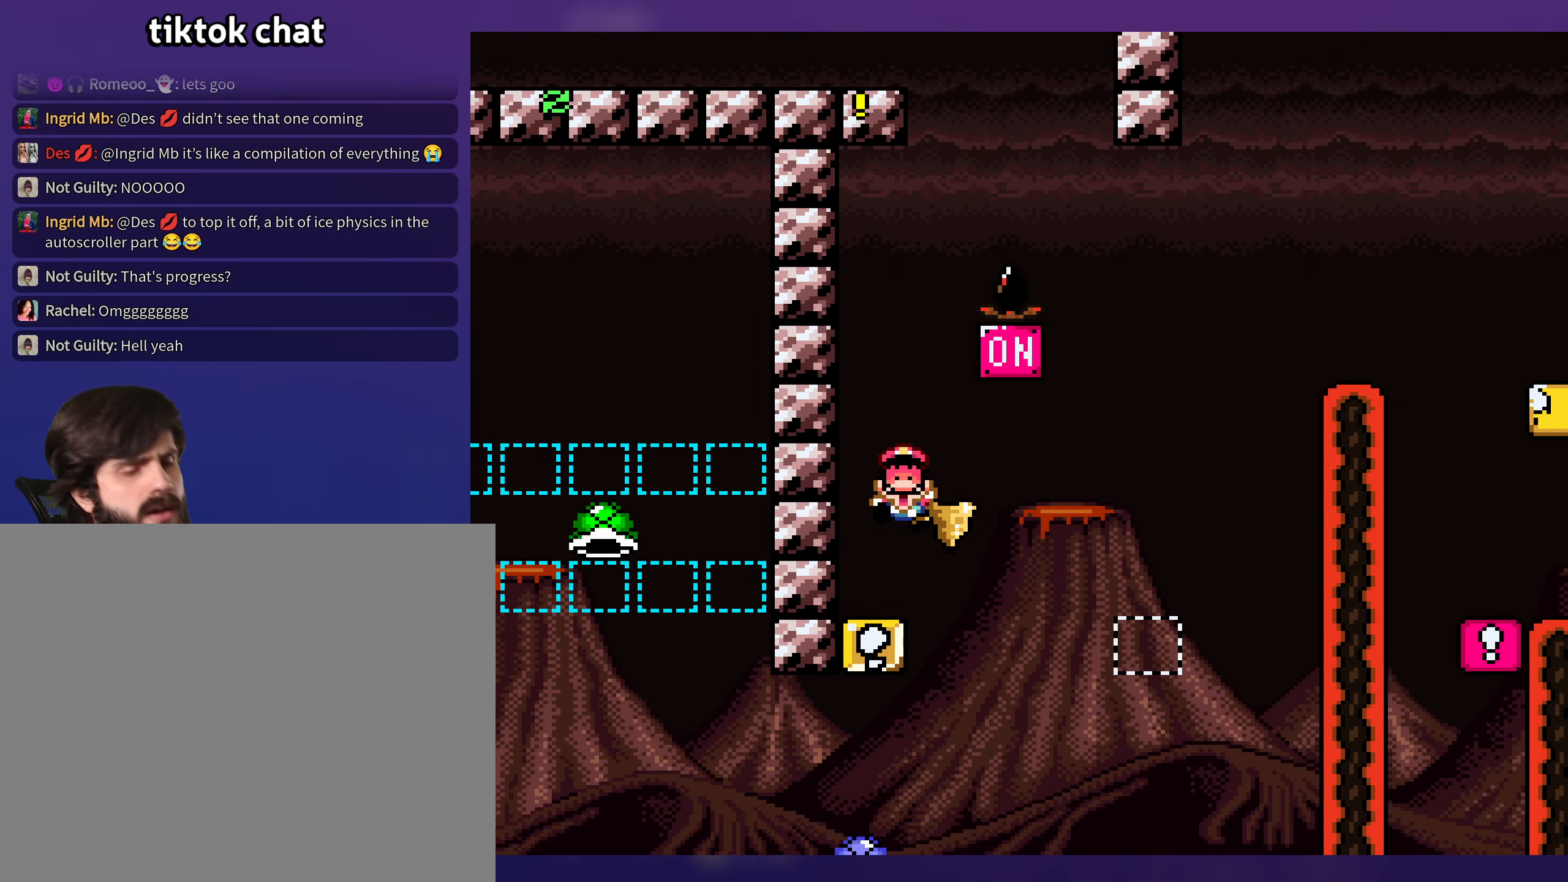
Gameplay with a controller (Nintendo layout); each line is a JSON object with the inputs held at the frame after it. "events" lists button and stick changes between this image and that frame as [ms after this image, input, new state], when the widget could be followed in between. Not read: L3 R3.
{"buttons": ["B"], "events": [[167, "B", "down"], [267, "B", "up"], [317, "B", "down"], [400, "B", "up"], [484, "B", "down"]]}
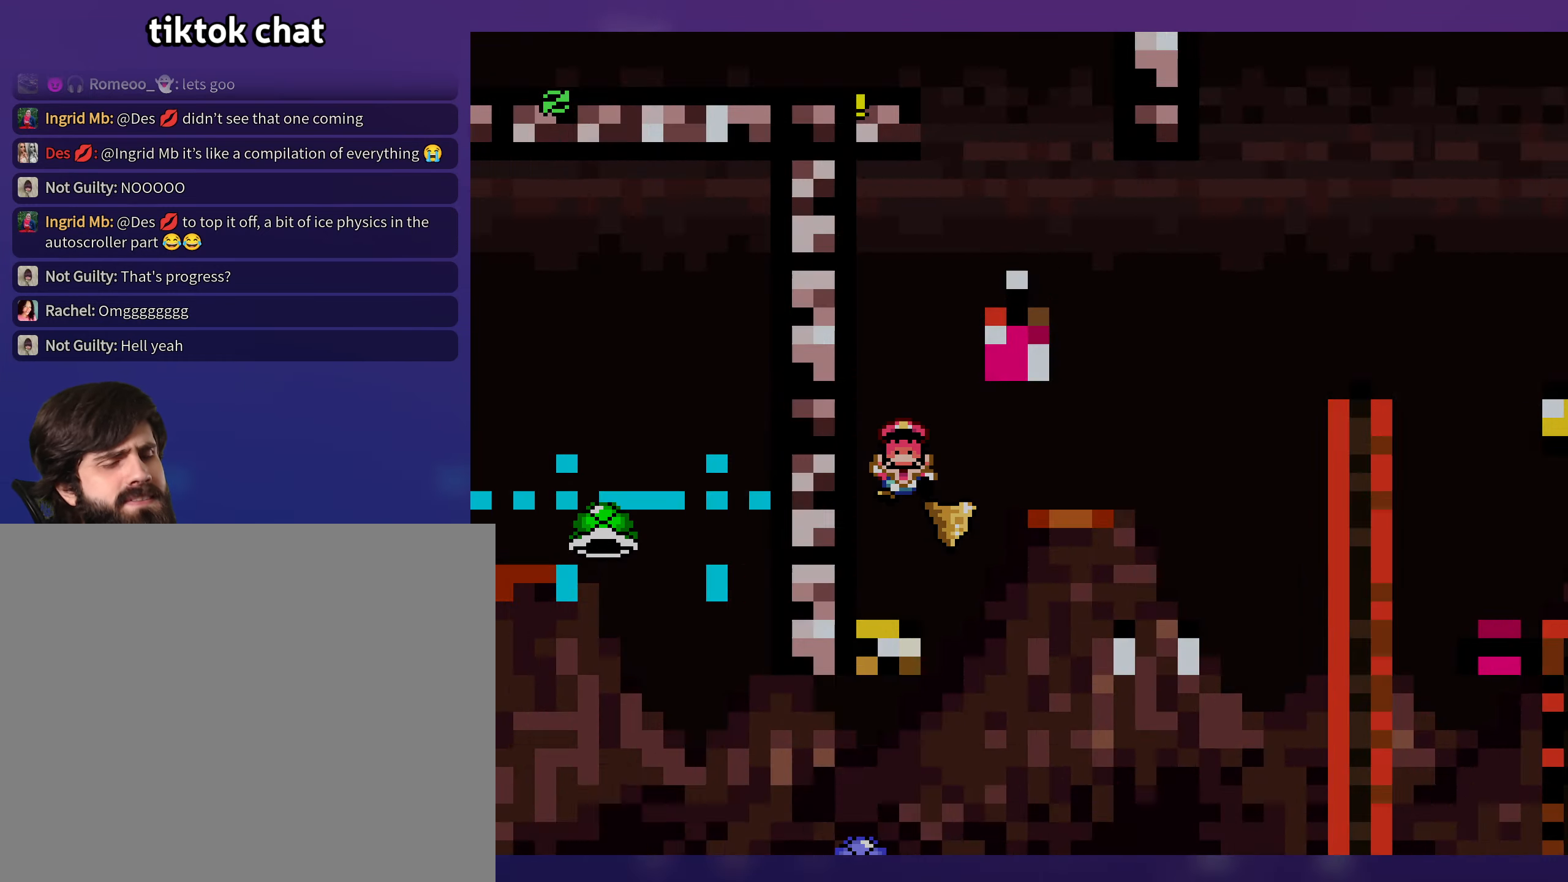
{"buttons": ["Y"], "events": [[34, "B", "up"], [100, "B", "down"], [150, "B", "up"], [217, "Y", "down"]]}
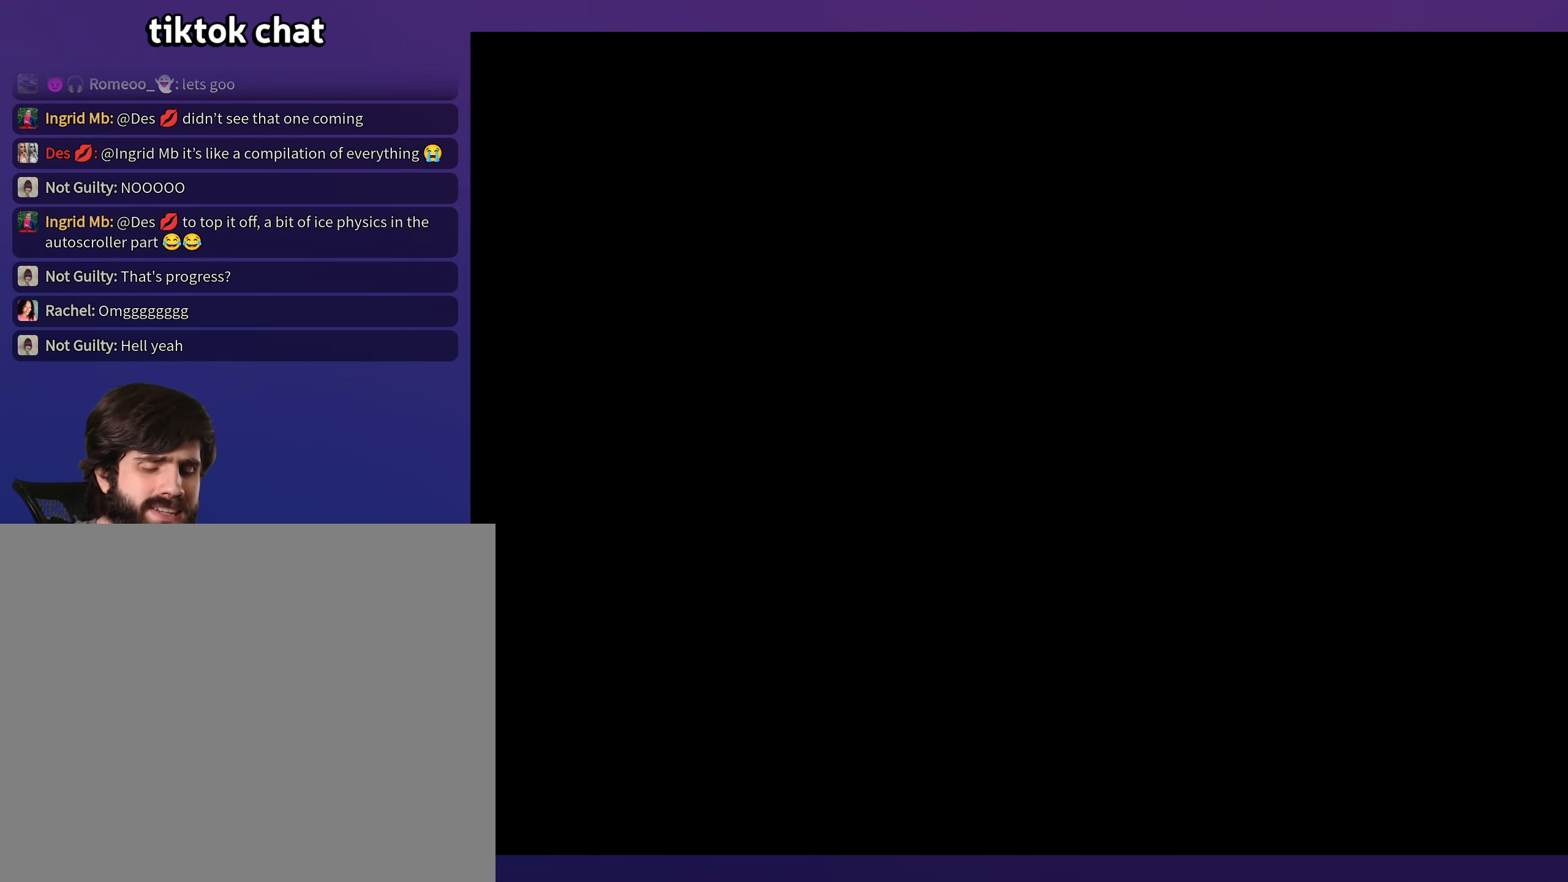
{"buttons": ["Y"], "events": []}
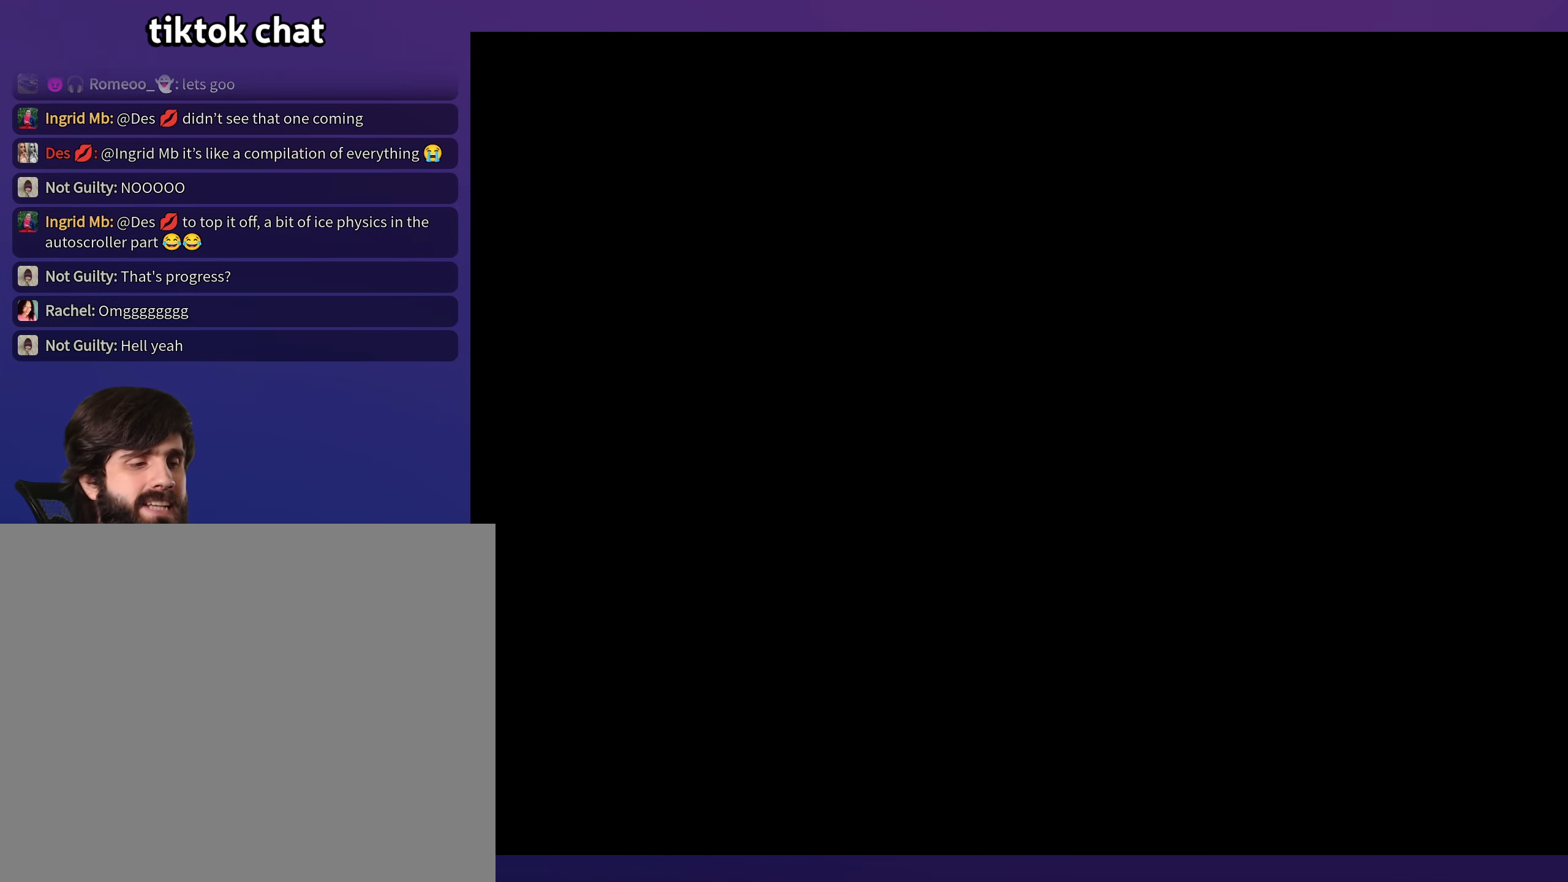
{"buttons": ["Y", "DPAD_RIGHT"], "events": [[134, "DPAD_RIGHT", "down"]]}
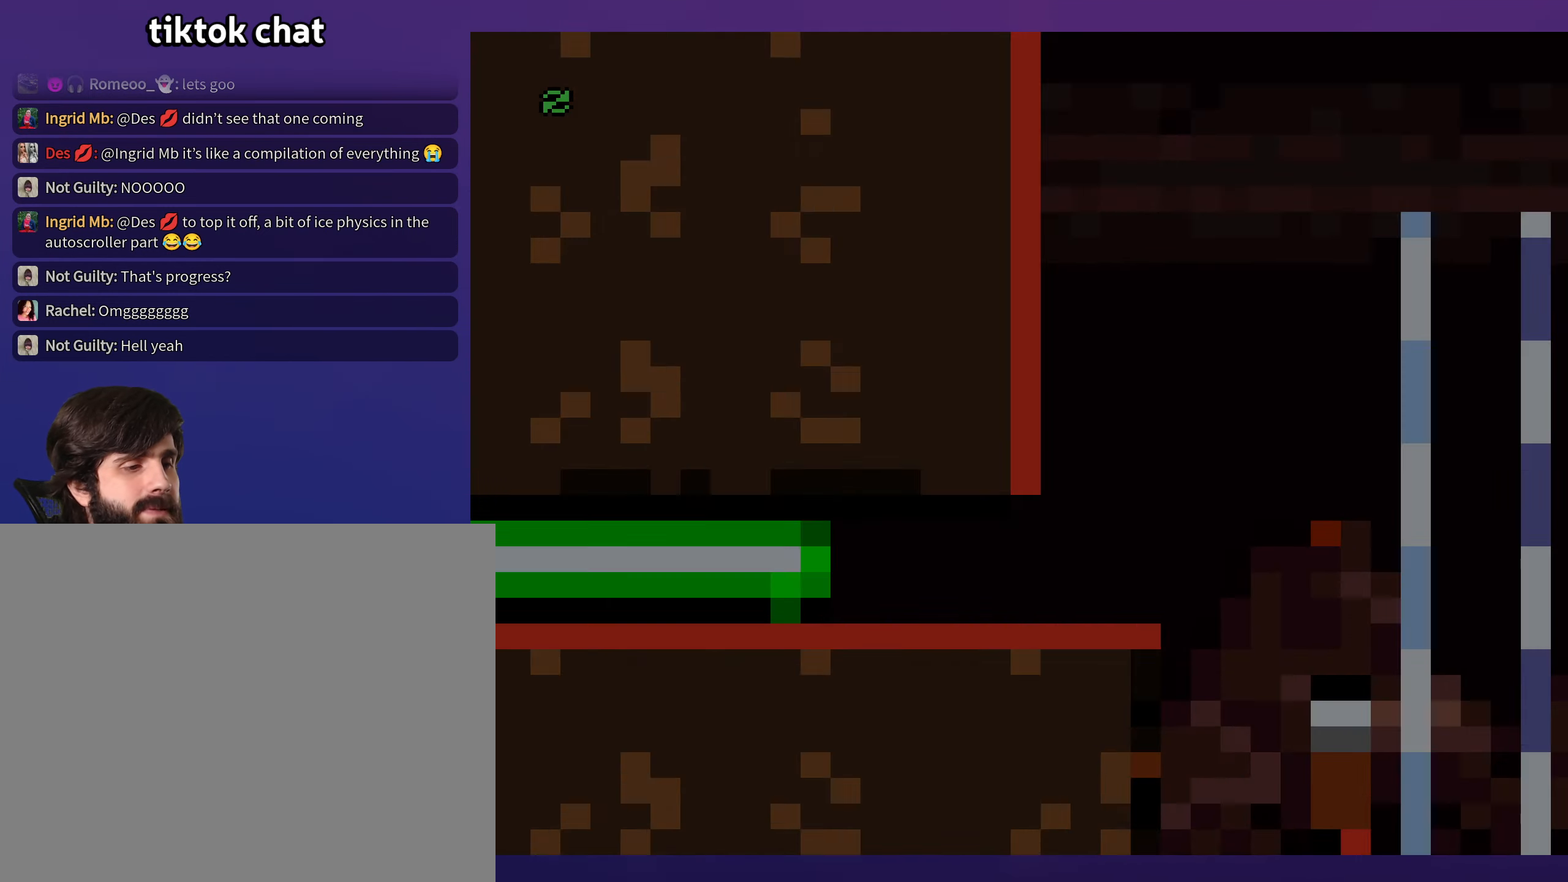
{"buttons": ["Y", "DPAD_RIGHT"], "events": []}
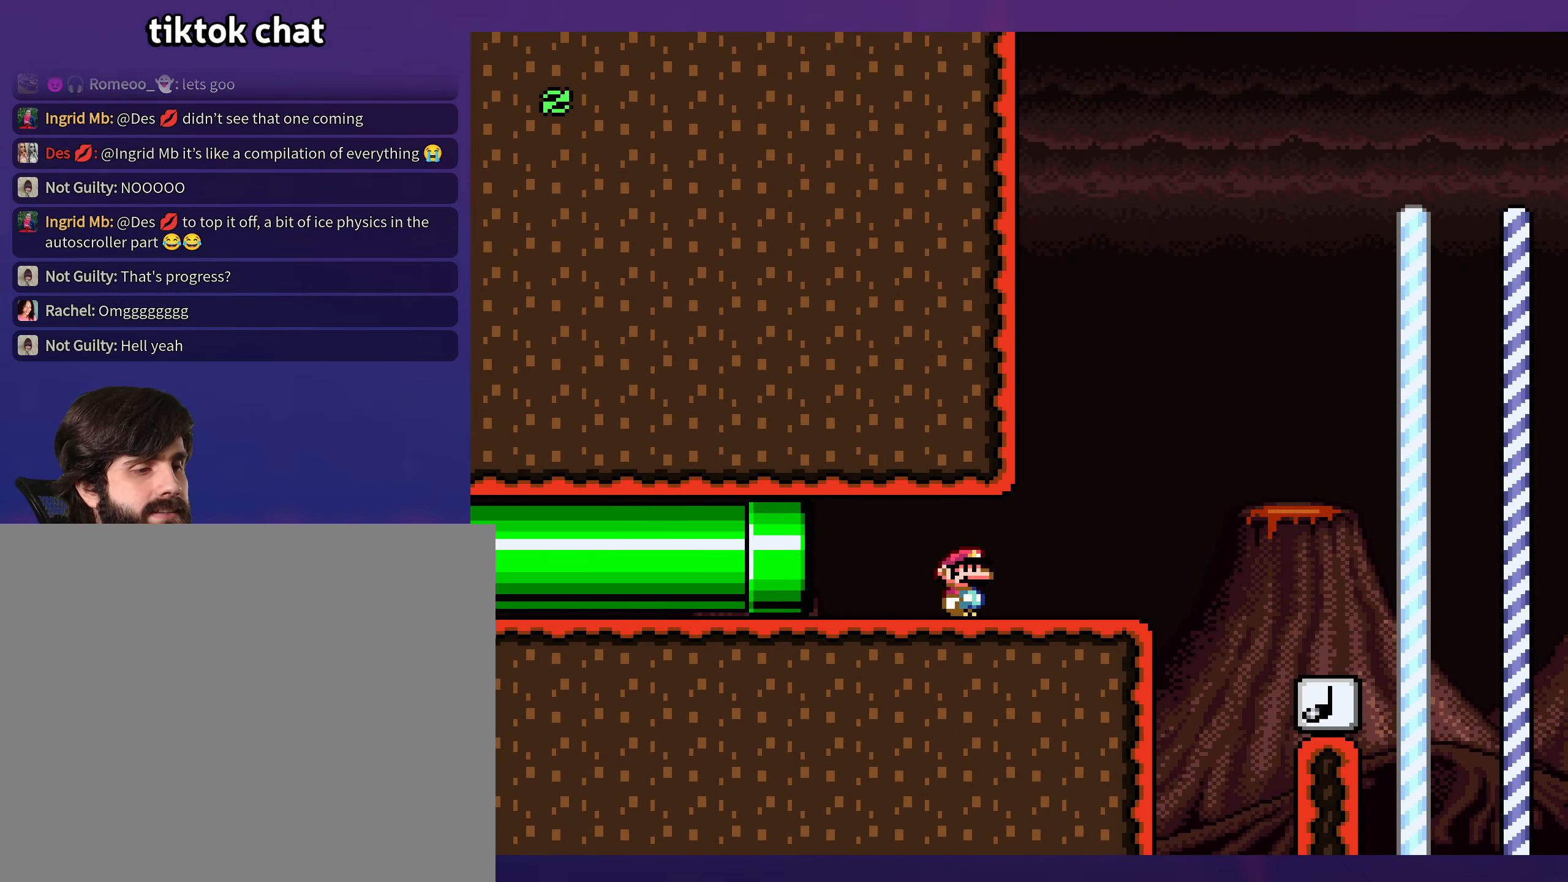
{"buttons": ["Y", "DPAD_RIGHT"], "events": [[167, "B", "down"], [284, "B", "up"]]}
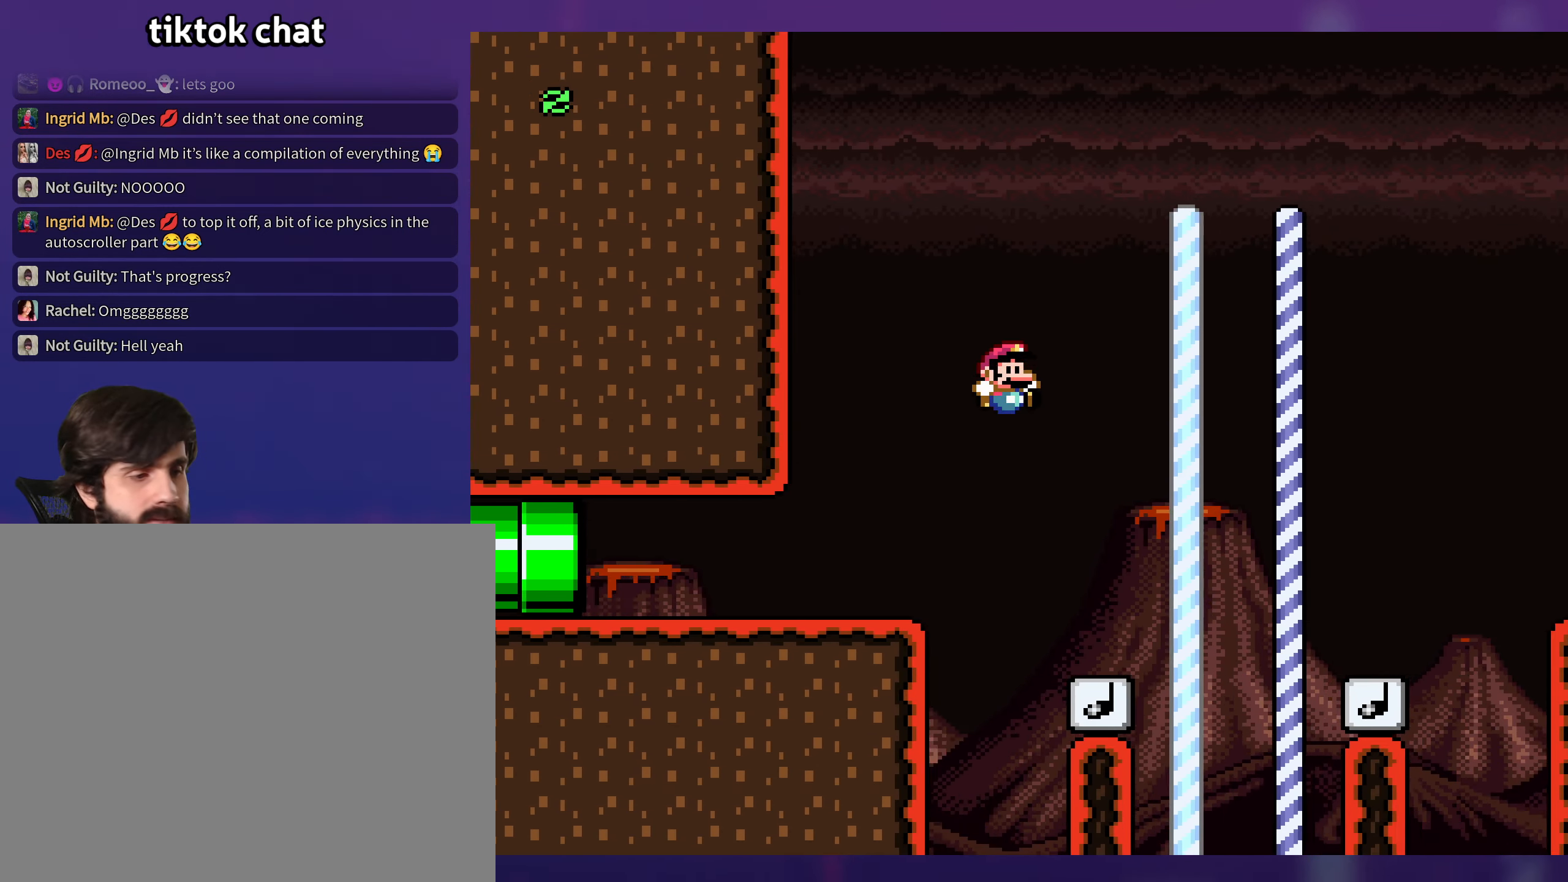
{"buttons": ["Y", "DPAD_RIGHT"], "events": [[100, "DPAD_RIGHT", "up"], [100, "DPAD_UP", "down"], [116, "DPAD_UP", "up"], [133, "DPAD_LEFT", "down"], [300, "DPAD_LEFT", "up"], [300, "DPAD_UP", "down"], [316, "DPAD_RIGHT", "down"], [316, "DPAD_UP", "up"]]}
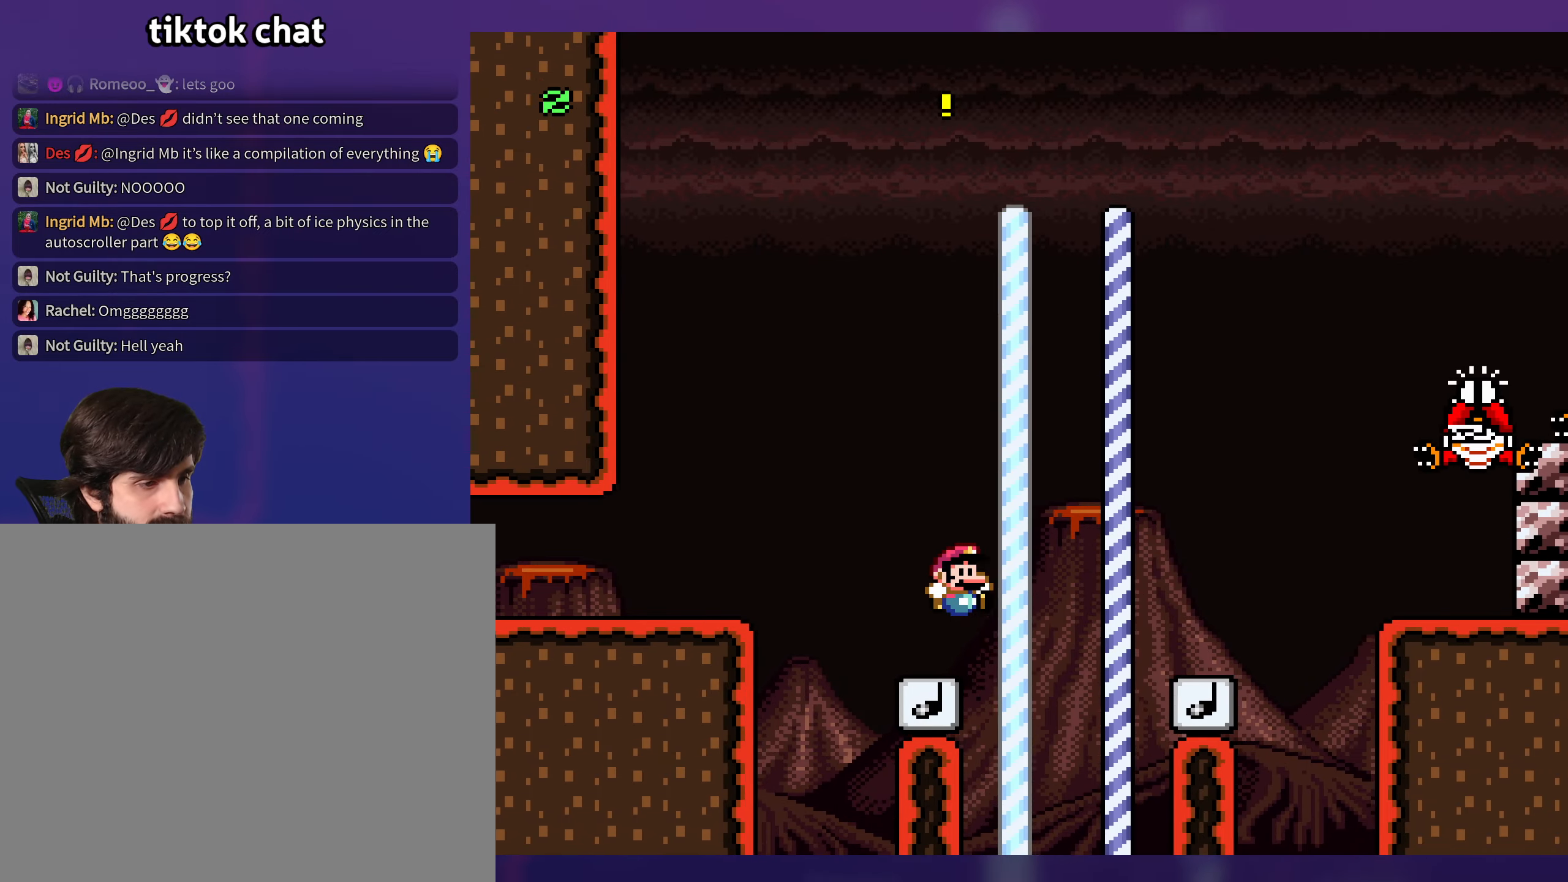
{"buttons": ["B", "Y", "DPAD_LEFT"], "events": [[433, "DPAD_RIGHT", "up"], [466, "B", "down"], [466, "DPAD_LEFT", "down"]]}
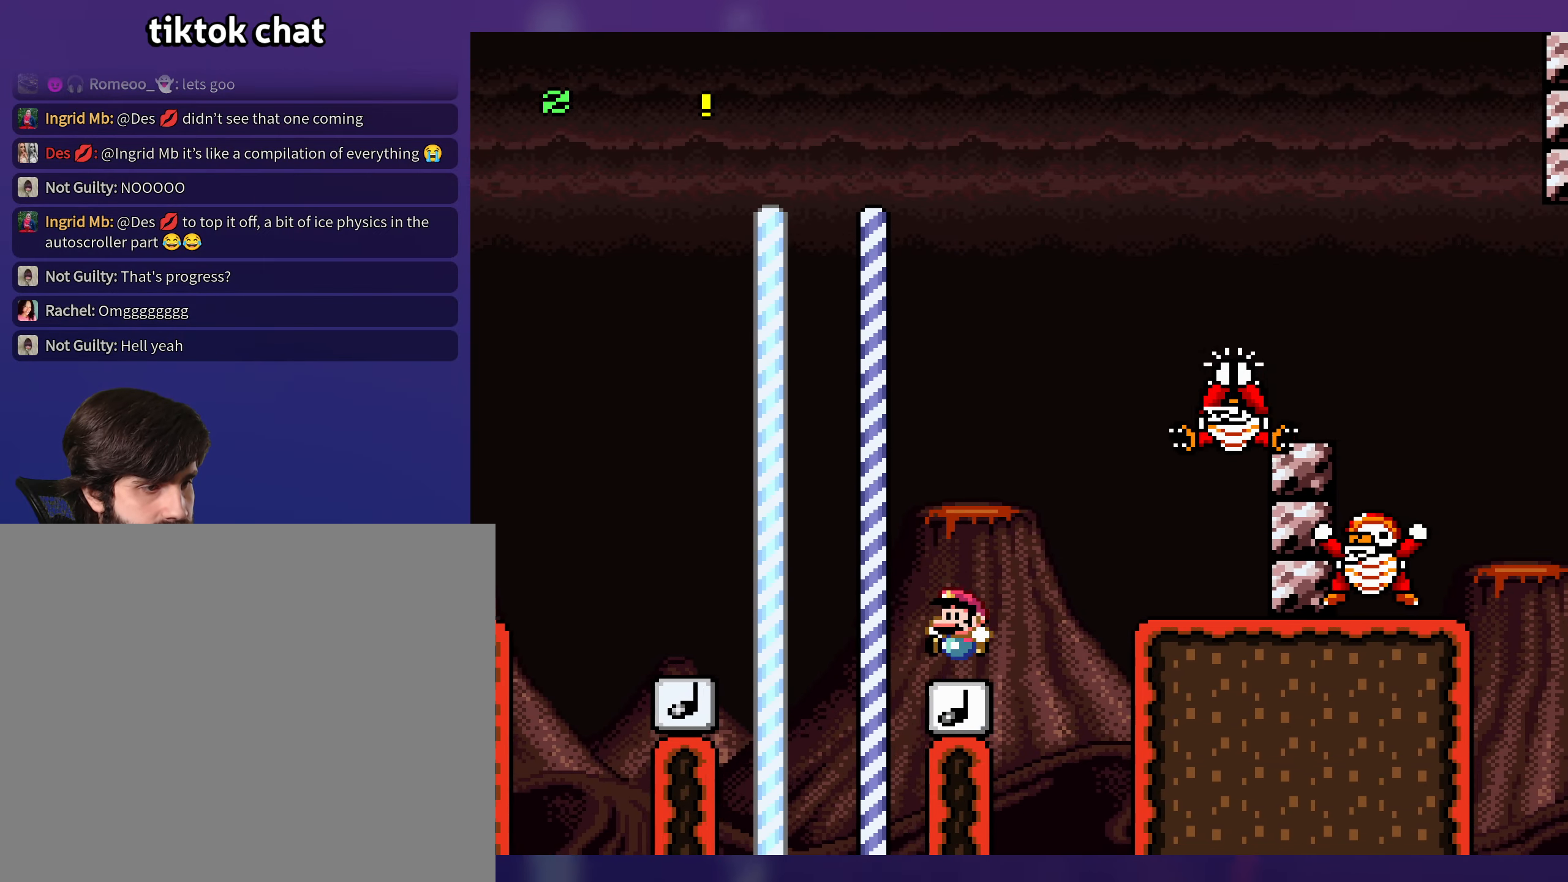
{"buttons": ["Y", "DPAD_RIGHT"], "events": [[66, "DPAD_LEFT", "up"], [83, "DPAD_RIGHT", "down"], [366, "B", "up"]]}
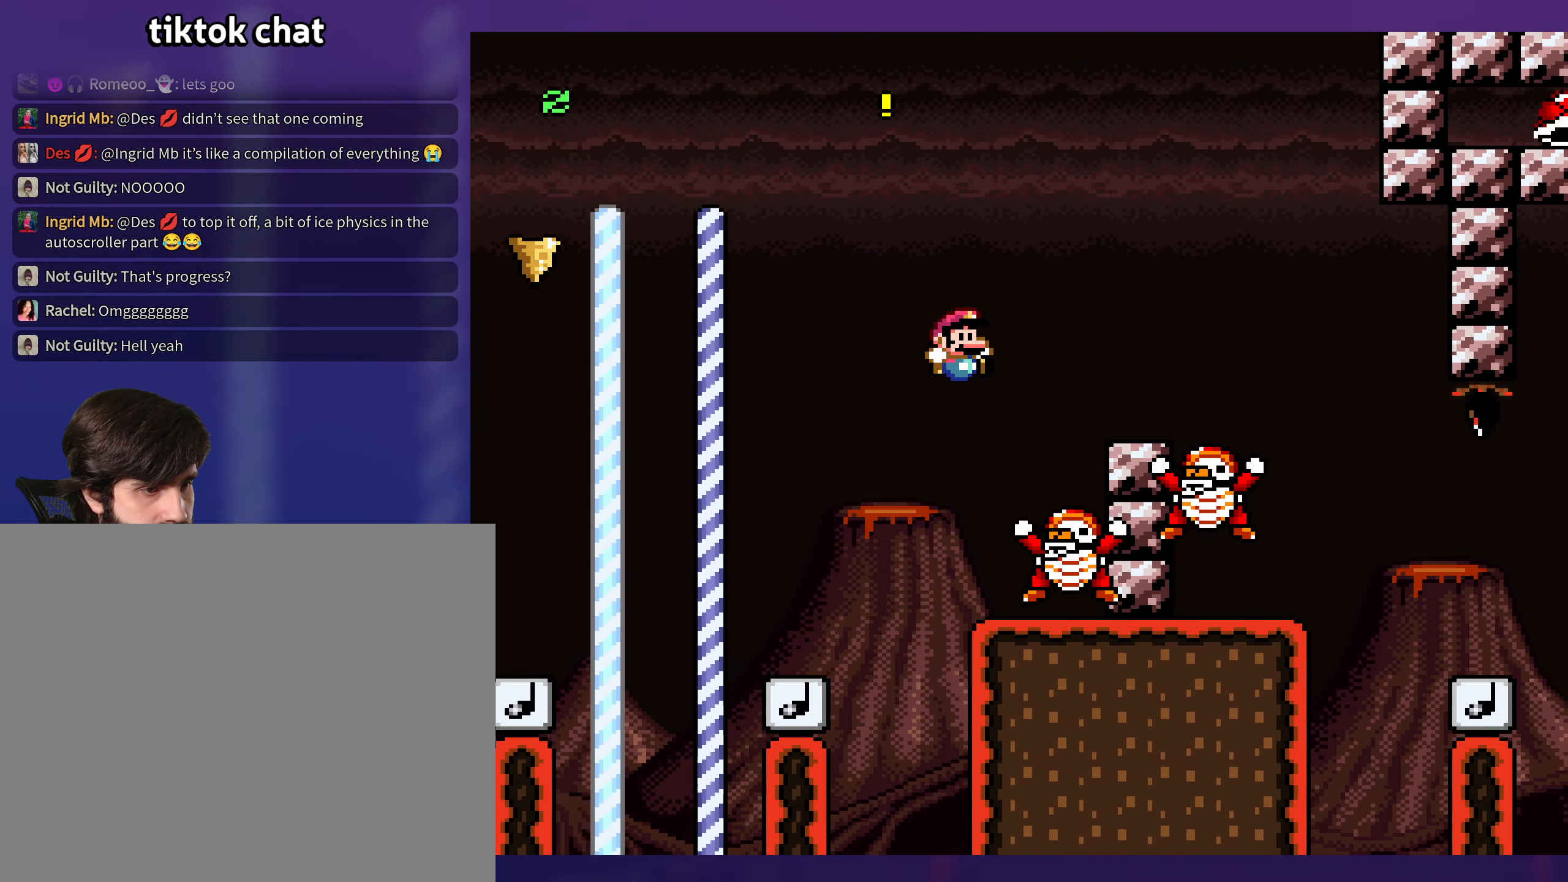
{"buttons": ["B", "Y", "DPAD_RIGHT"], "events": [[66, "DPAD_RIGHT", "up"], [83, "DPAD_LEFT", "down"], [100, "B", "down"], [133, "DPAD_LEFT", "up"], [166, "DPAD_RIGHT", "down"]]}
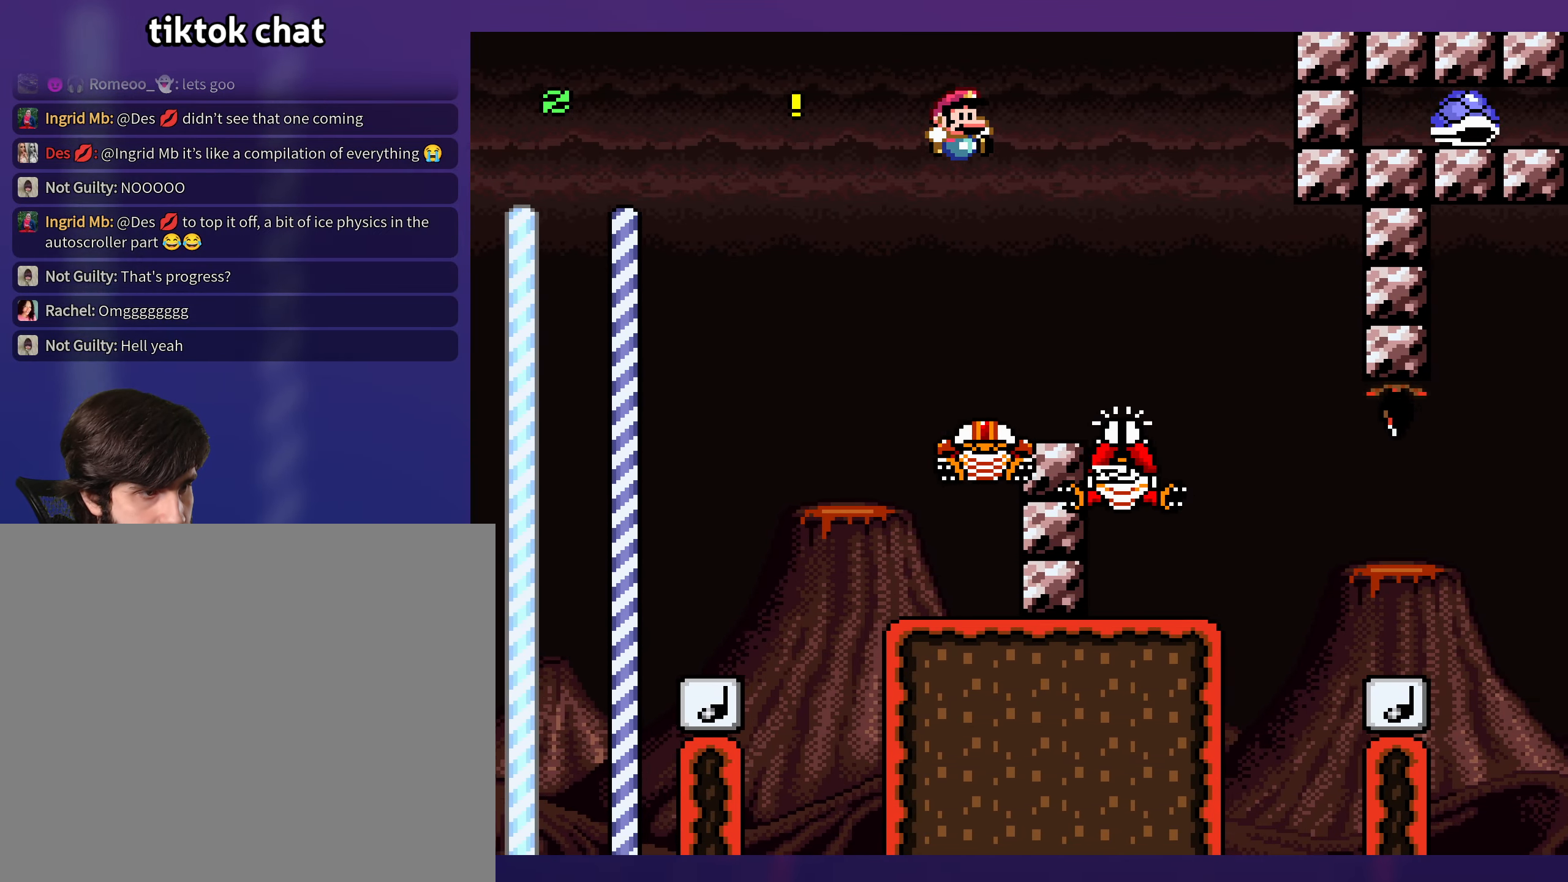
{"buttons": ["Y", "DPAD_RIGHT"], "events": [[16, "B", "up"], [200, "B", "down"], [400, "B", "up"]]}
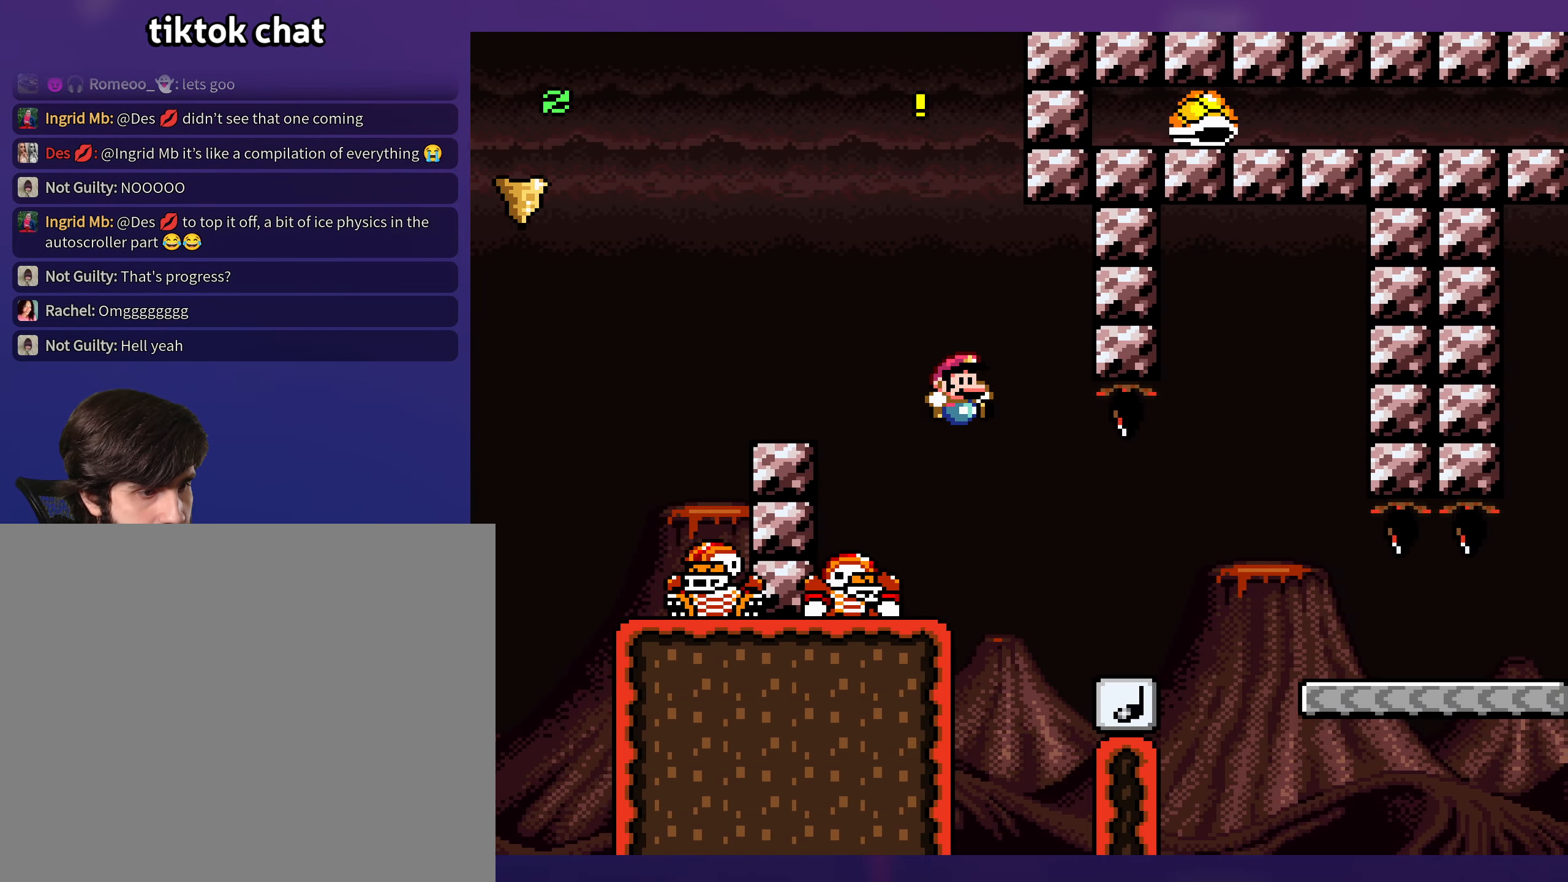
{"buttons": ["Y", "DPAD_LEFT"], "events": [[433, "DPAD_RIGHT", "up"], [466, "DPAD_LEFT", "down"]]}
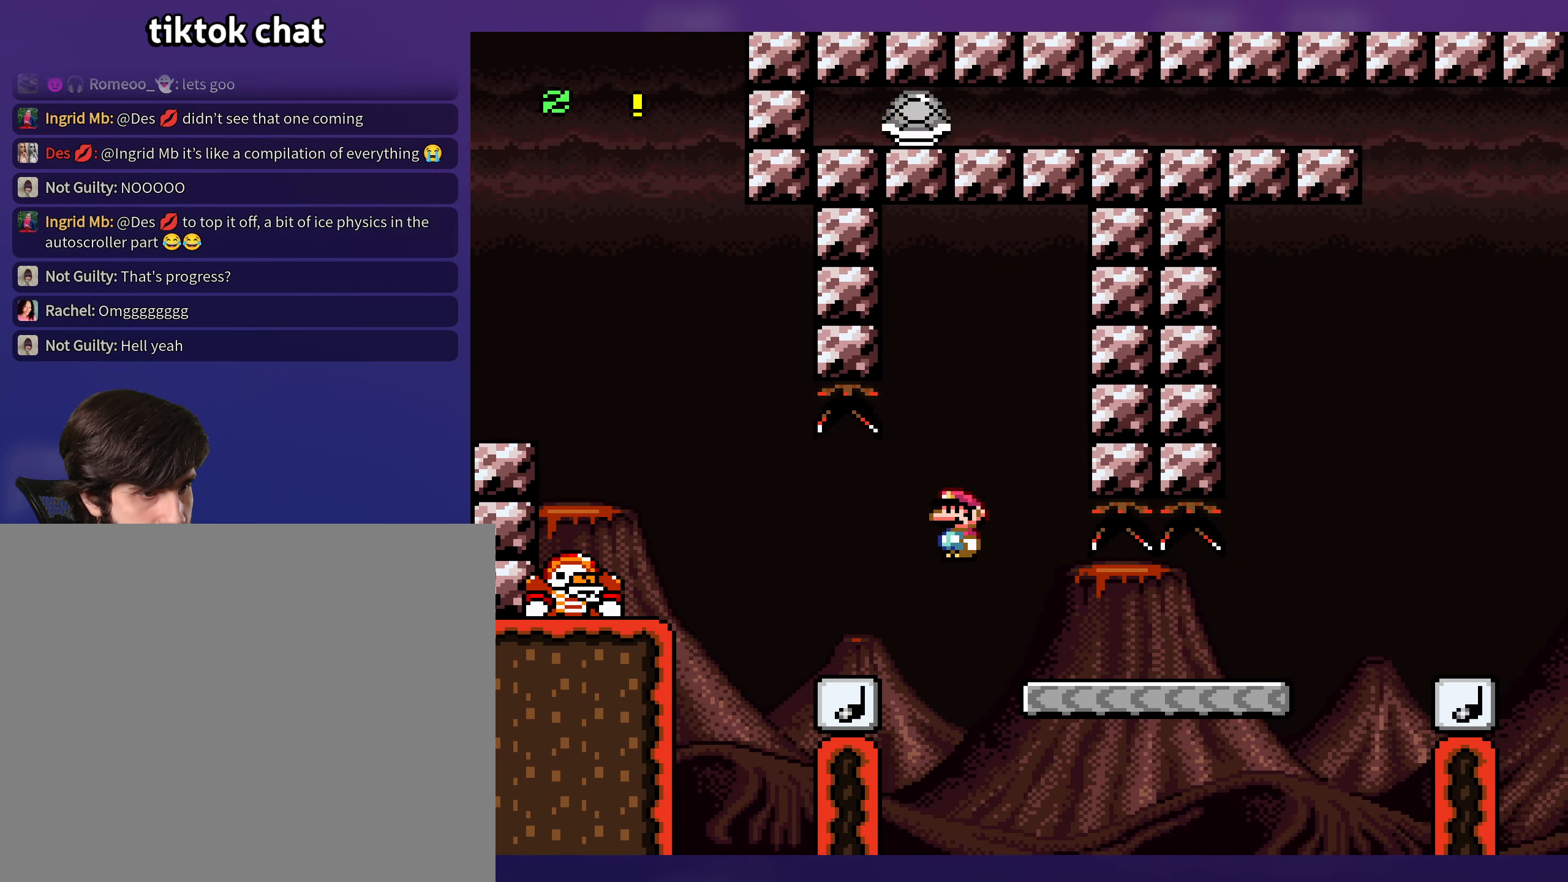
{"buttons": ["Y", "DPAD_RIGHT"], "events": [[100, "DPAD_LEFT", "up"], [200, "DPAD_RIGHT", "down"]]}
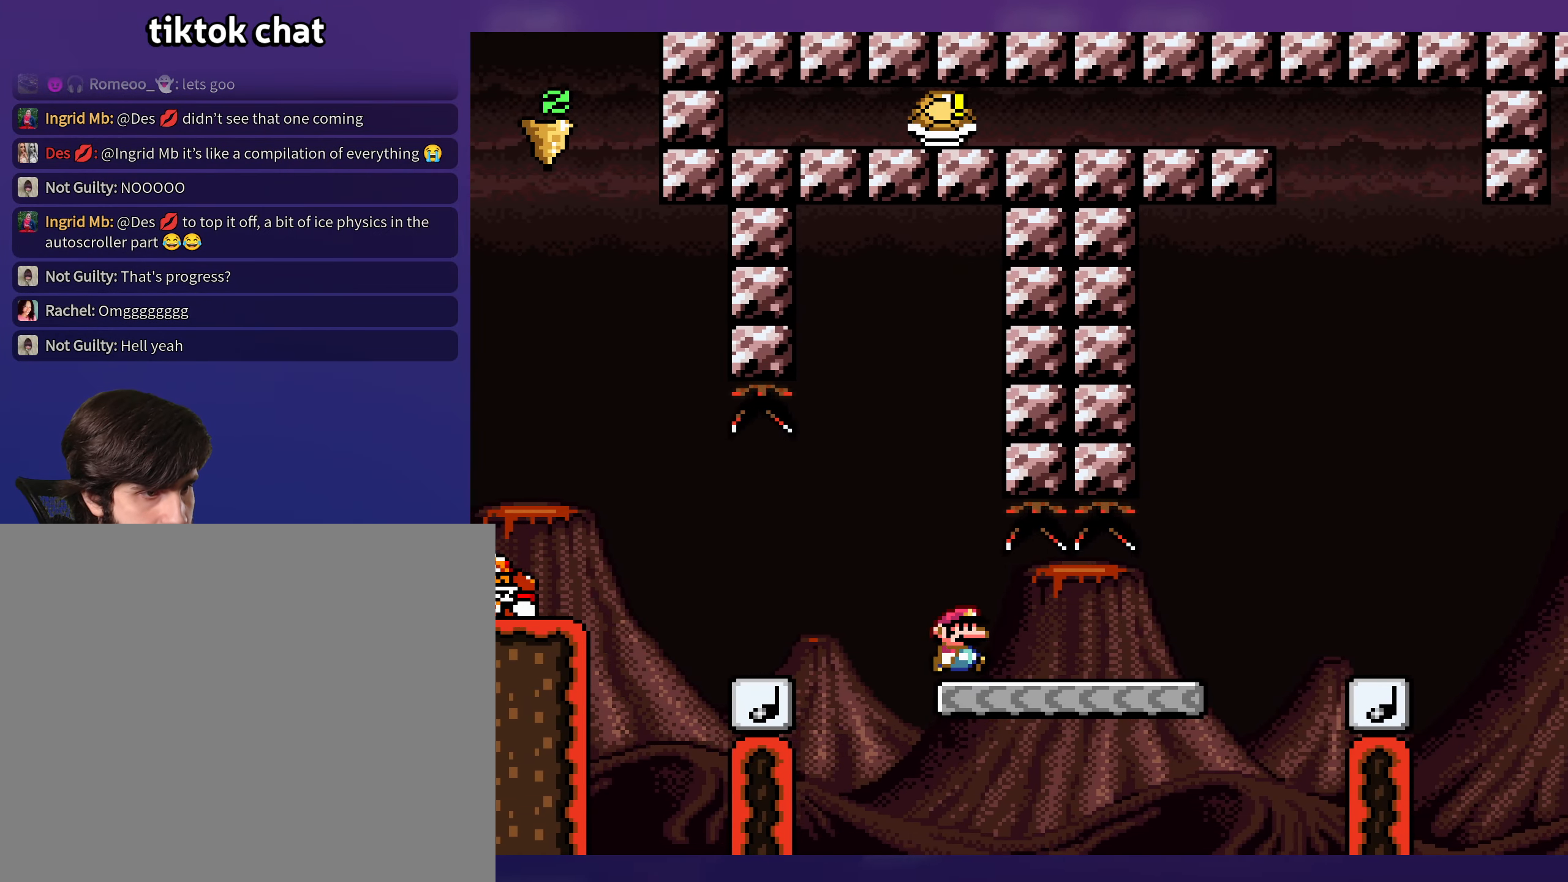
{"buttons": ["A", "X", "DPAD_RIGHT"], "events": [[116, "Y", "up"], [183, "X", "down"], [333, "A", "down"]]}
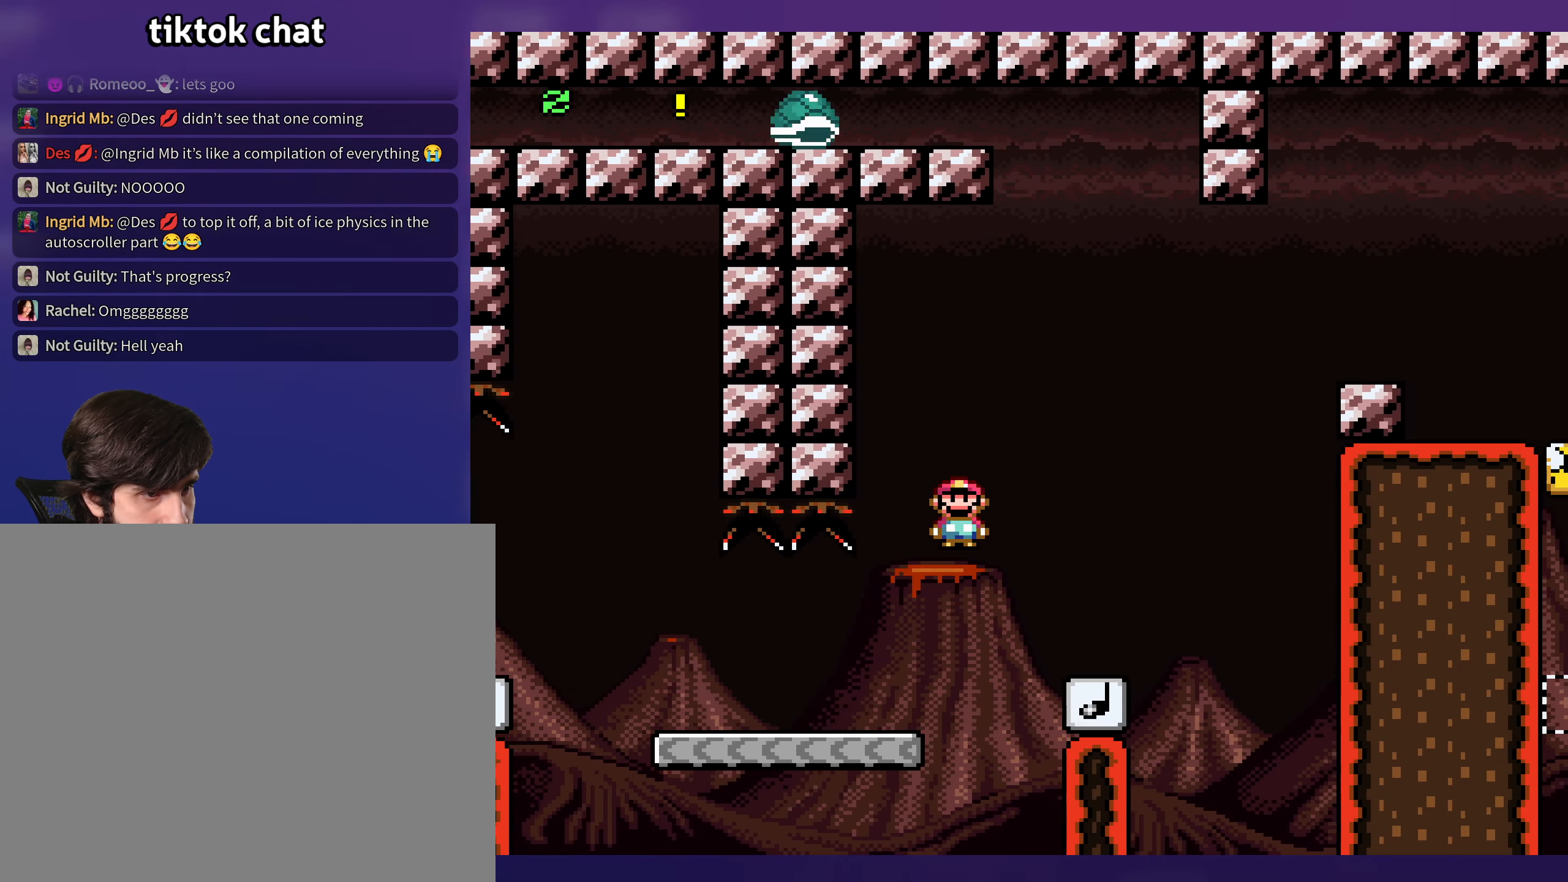
{"buttons": ["B", "Y", "DPAD_LEFT"], "events": [[166, "A", "up"], [200, "DPAD_RIGHT", "up"], [200, "DPAD_UP", "down"], [200, "X", "up"], [216, "DPAD_UP", "up"], [233, "DPAD_LEFT", "down"], [233, "Y", "down"], [500, "B", "down"]]}
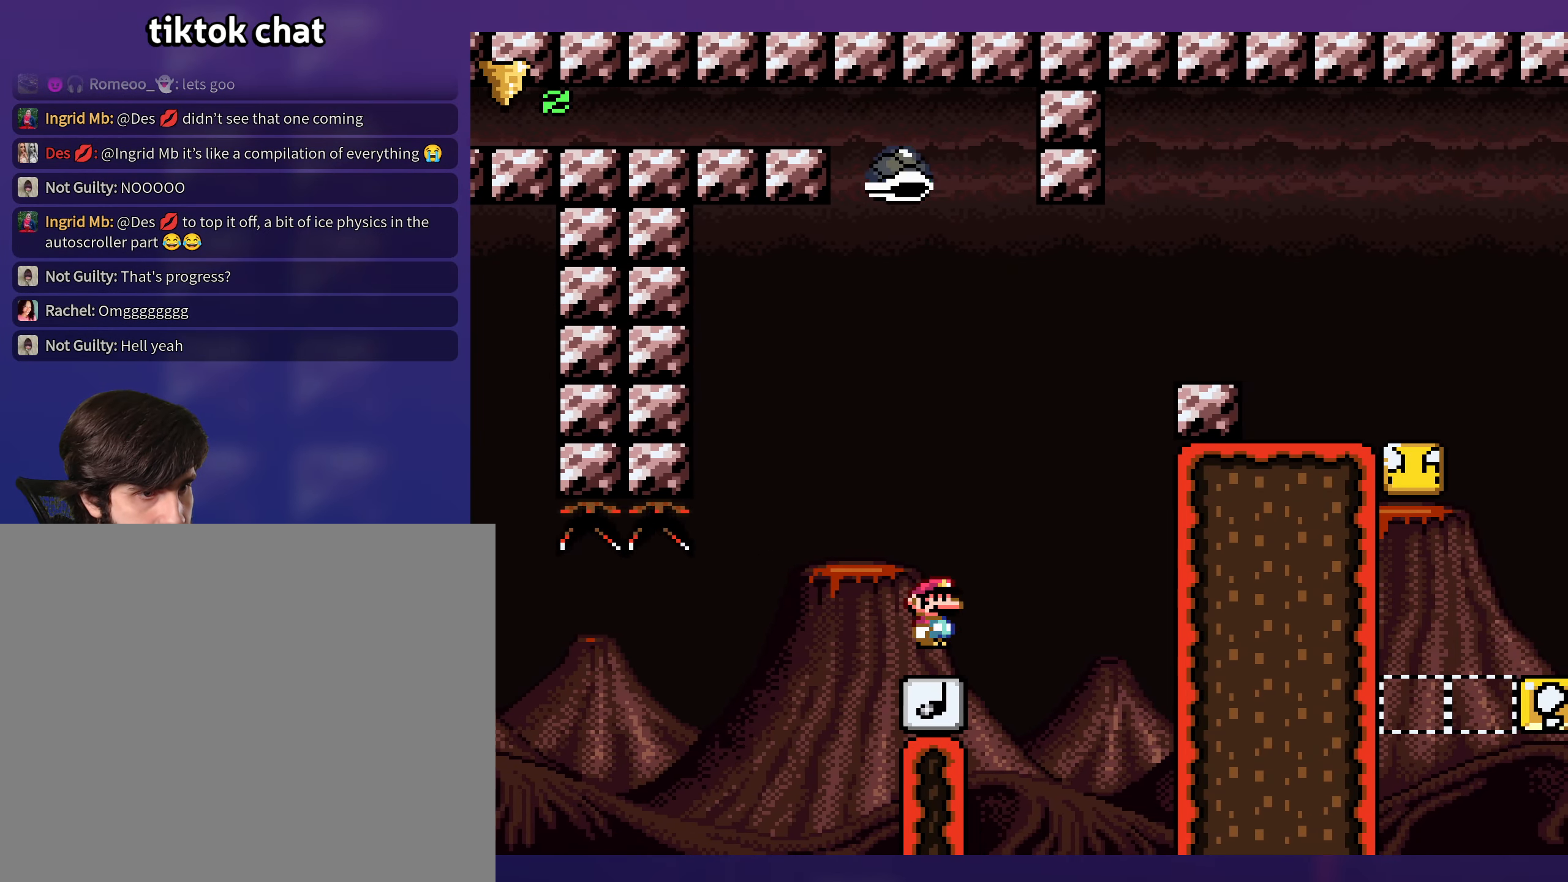
{"buttons": ["B", "Y", "DPAD_RIGHT"], "events": [[133, "DPAD_LEFT", "up"], [133, "DPAD_UP", "down"], [183, "DPAD_RIGHT", "down"], [183, "DPAD_UP", "up"]]}
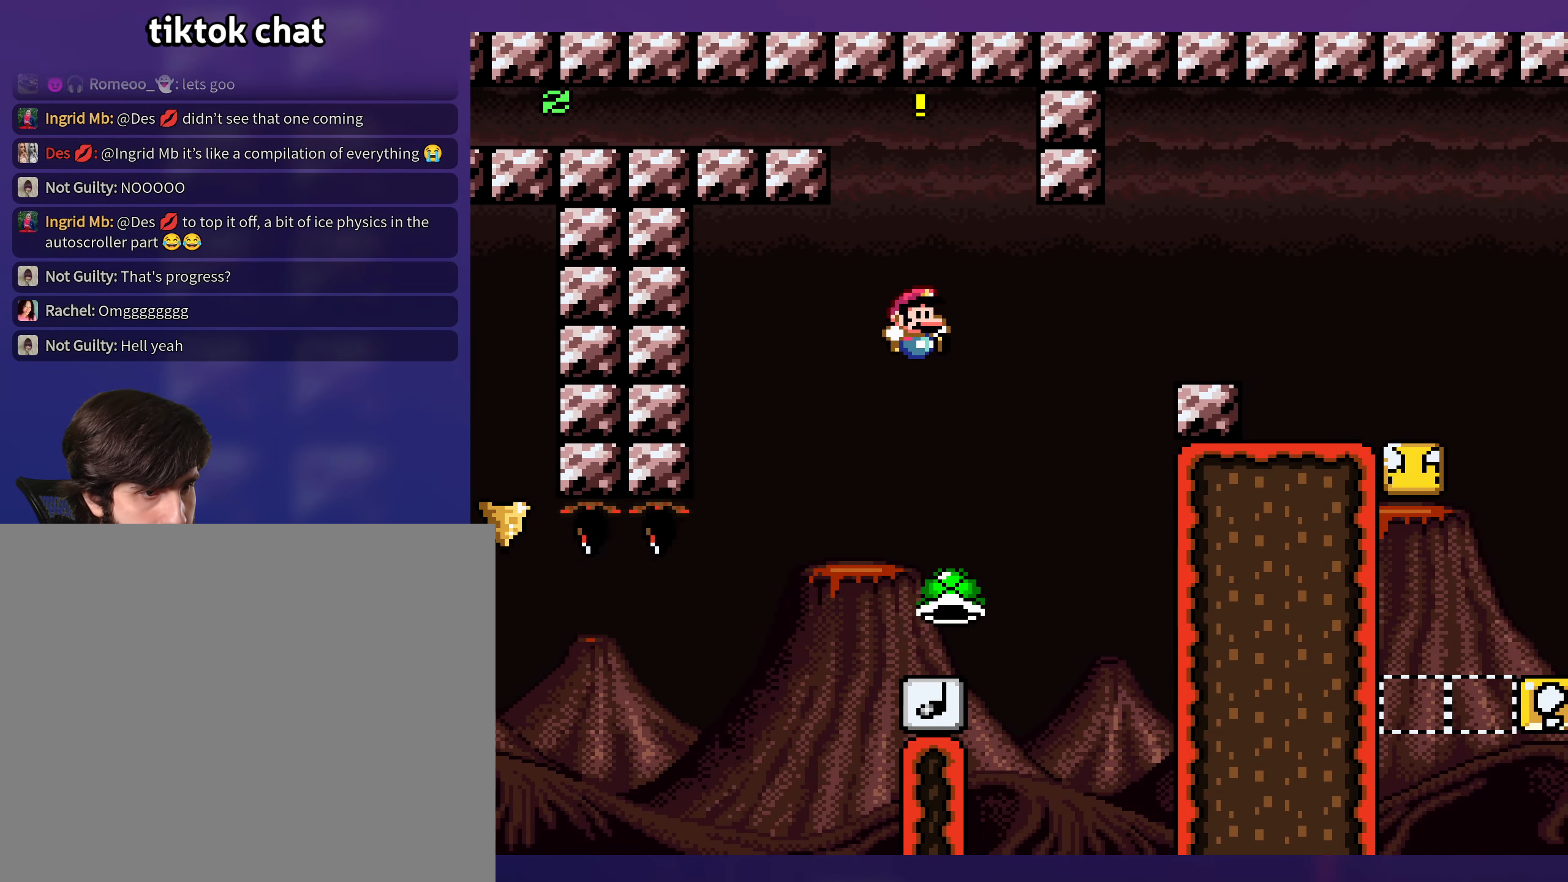
{"buttons": ["B", "Y", "DPAD_RIGHT"], "events": []}
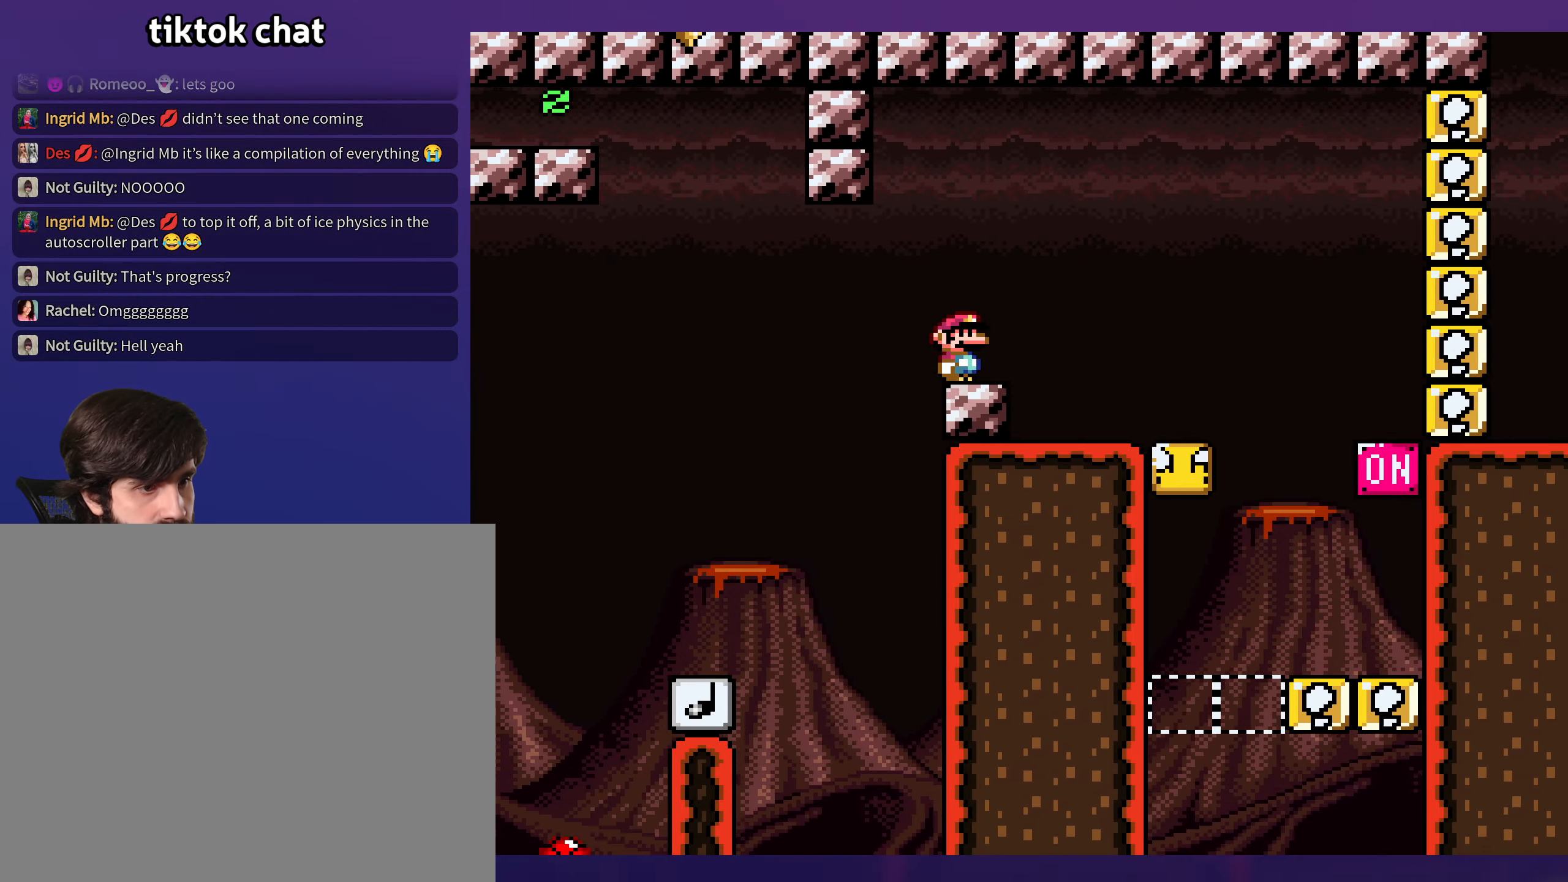
{"buttons": ["Y"], "events": [[483, "B", "up"], [500, "DPAD_RIGHT", "up"]]}
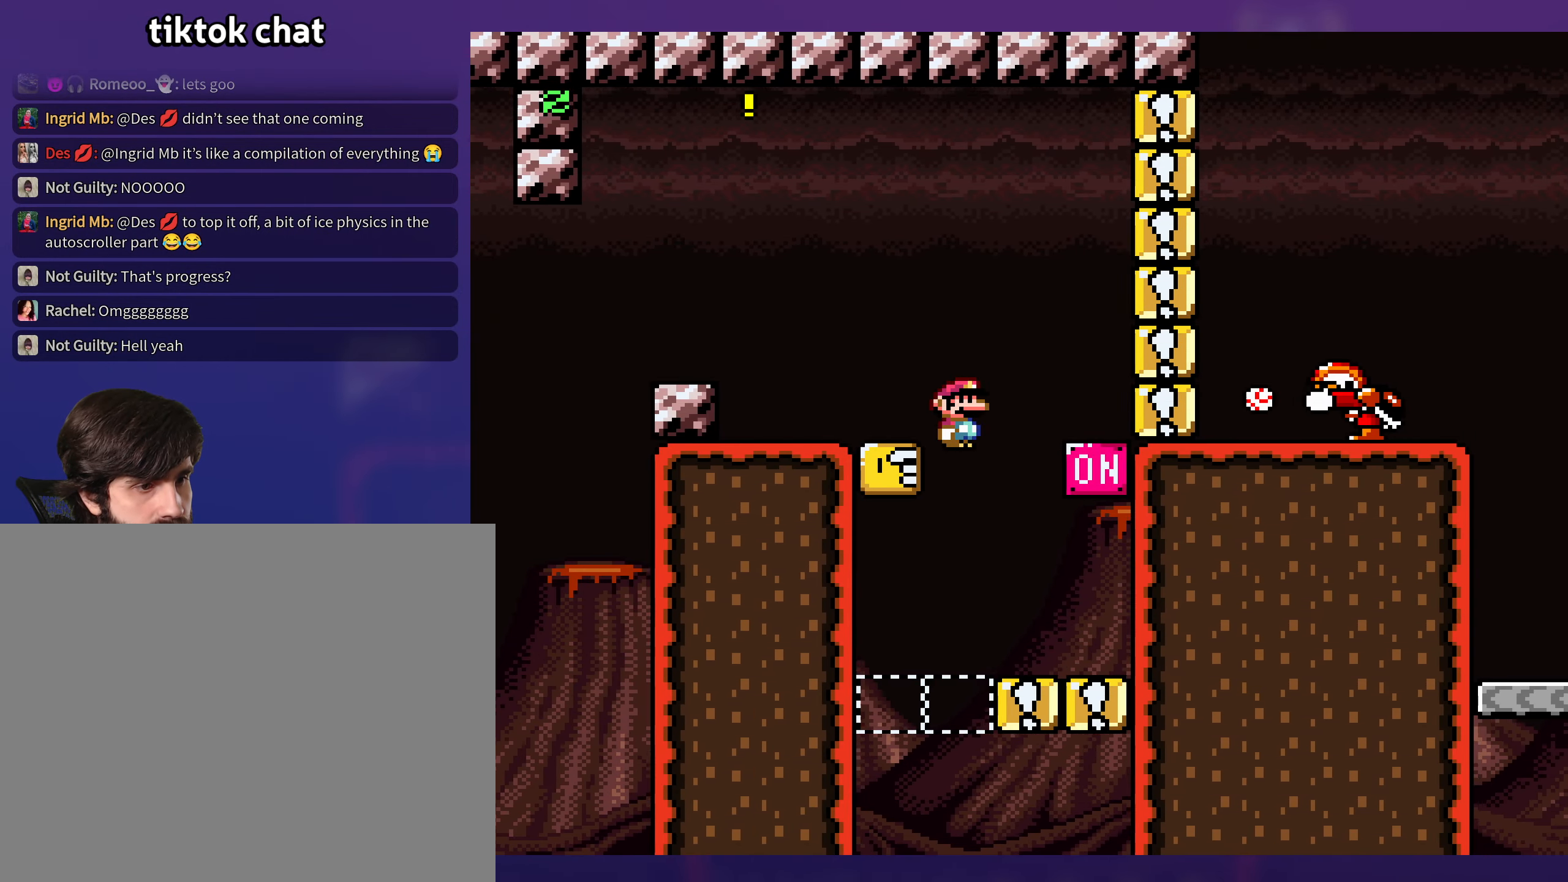
{"buttons": ["Y"], "events": [[17, "DPAD_LEFT", "down"], [117, "DPAD_LEFT", "up"], [133, "DPAD_RIGHT", "down"], [500, "DPAD_RIGHT", "up"]]}
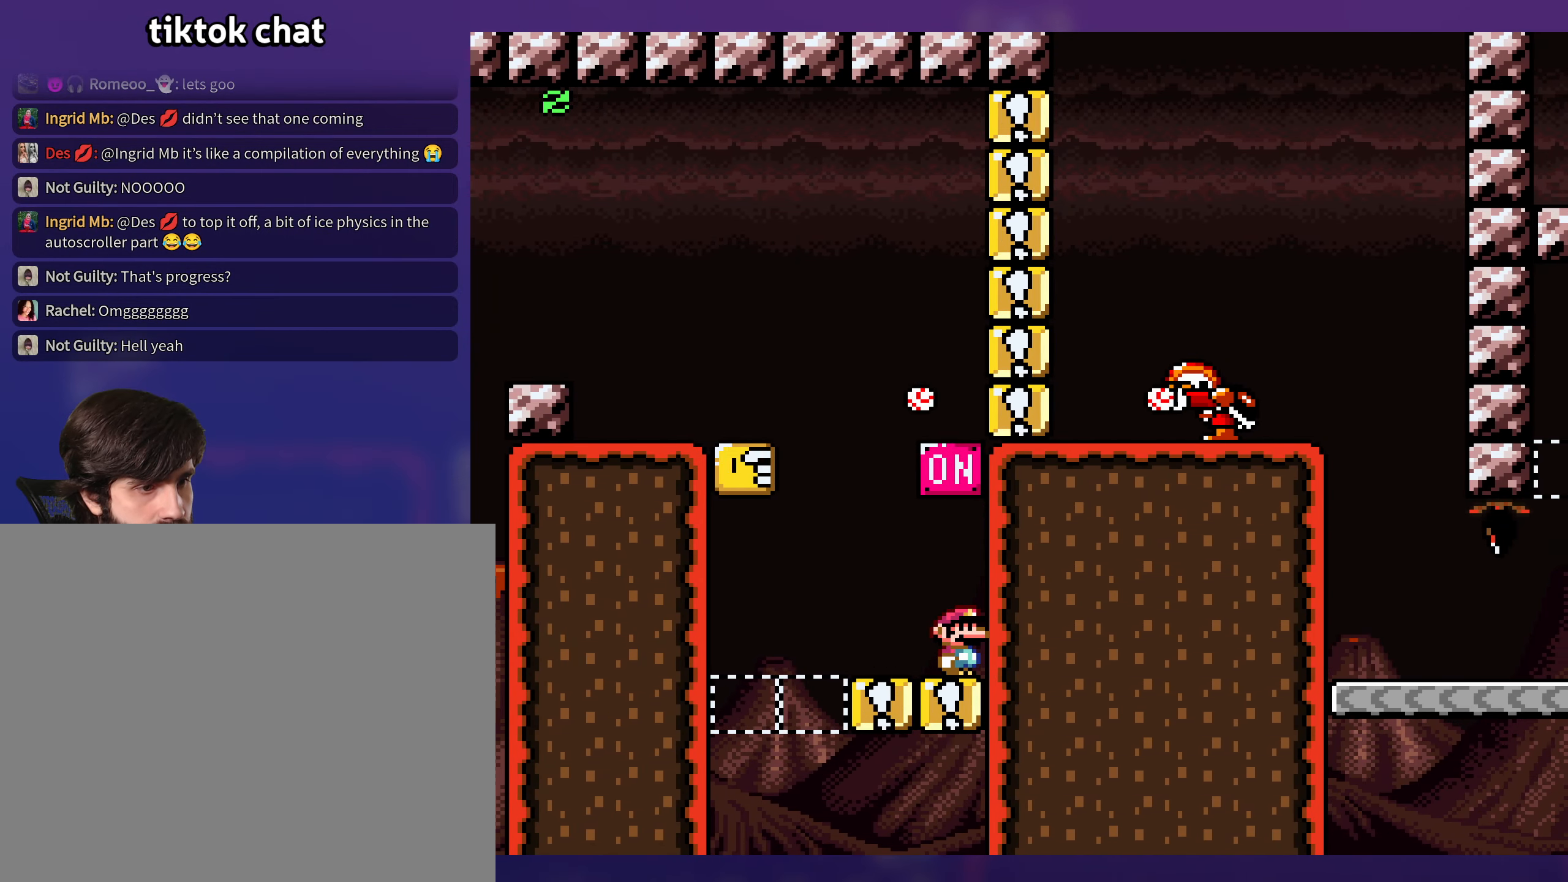
{"buttons": ["B", "Y", "DPAD_LEFT"], "events": [[217, "B", "down"], [233, "DPAD_LEFT", "down"]]}
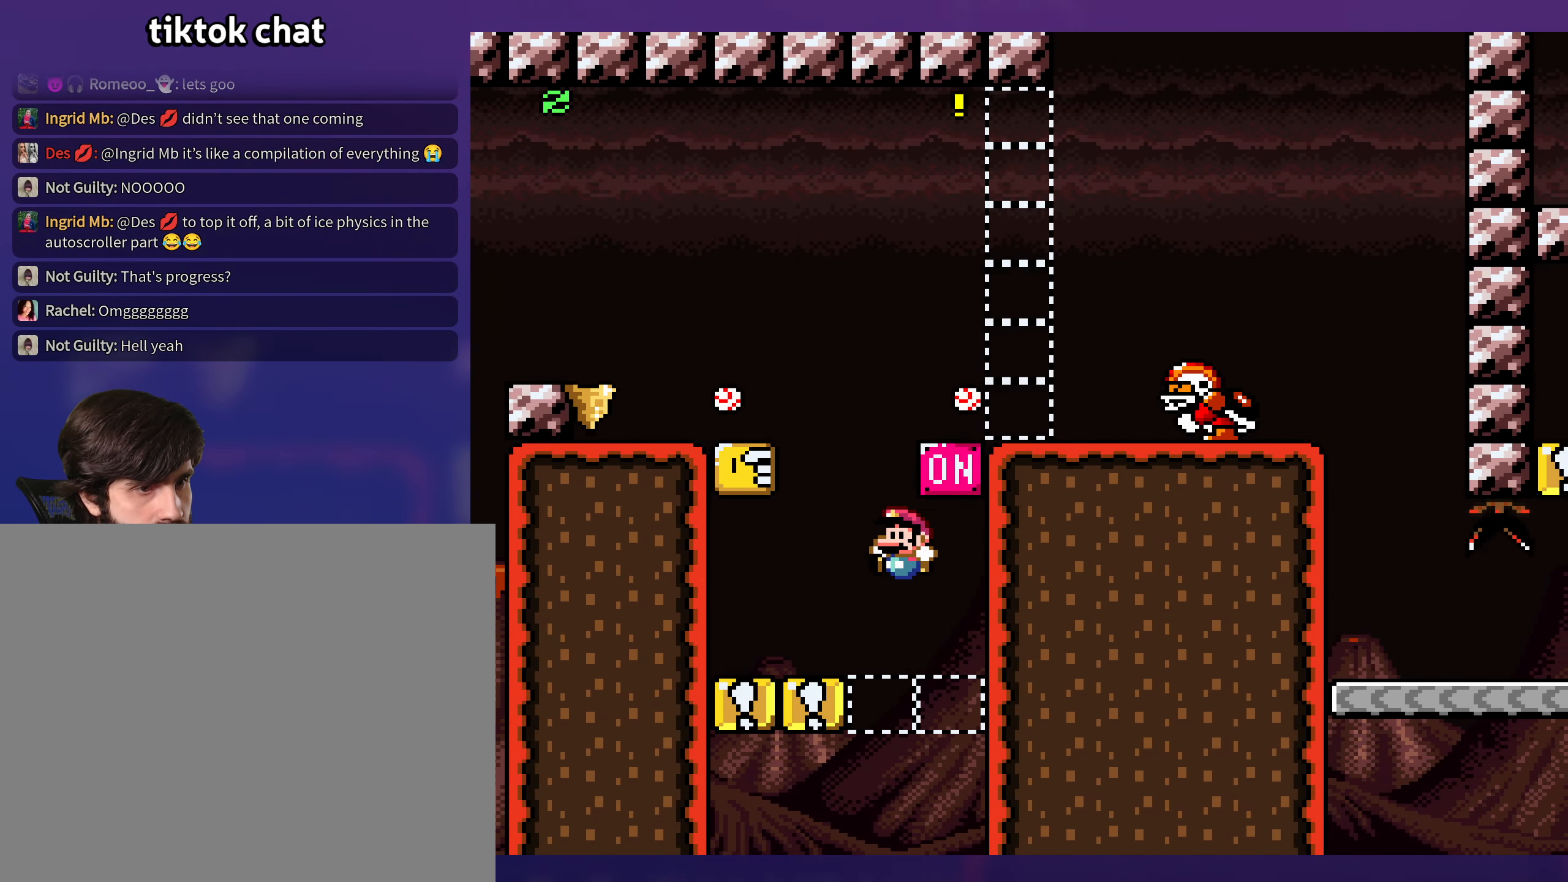
{"buttons": ["B", "Y"], "events": [[117, "B", "up"], [367, "DPAD_LEFT", "up"], [433, "B", "down"]]}
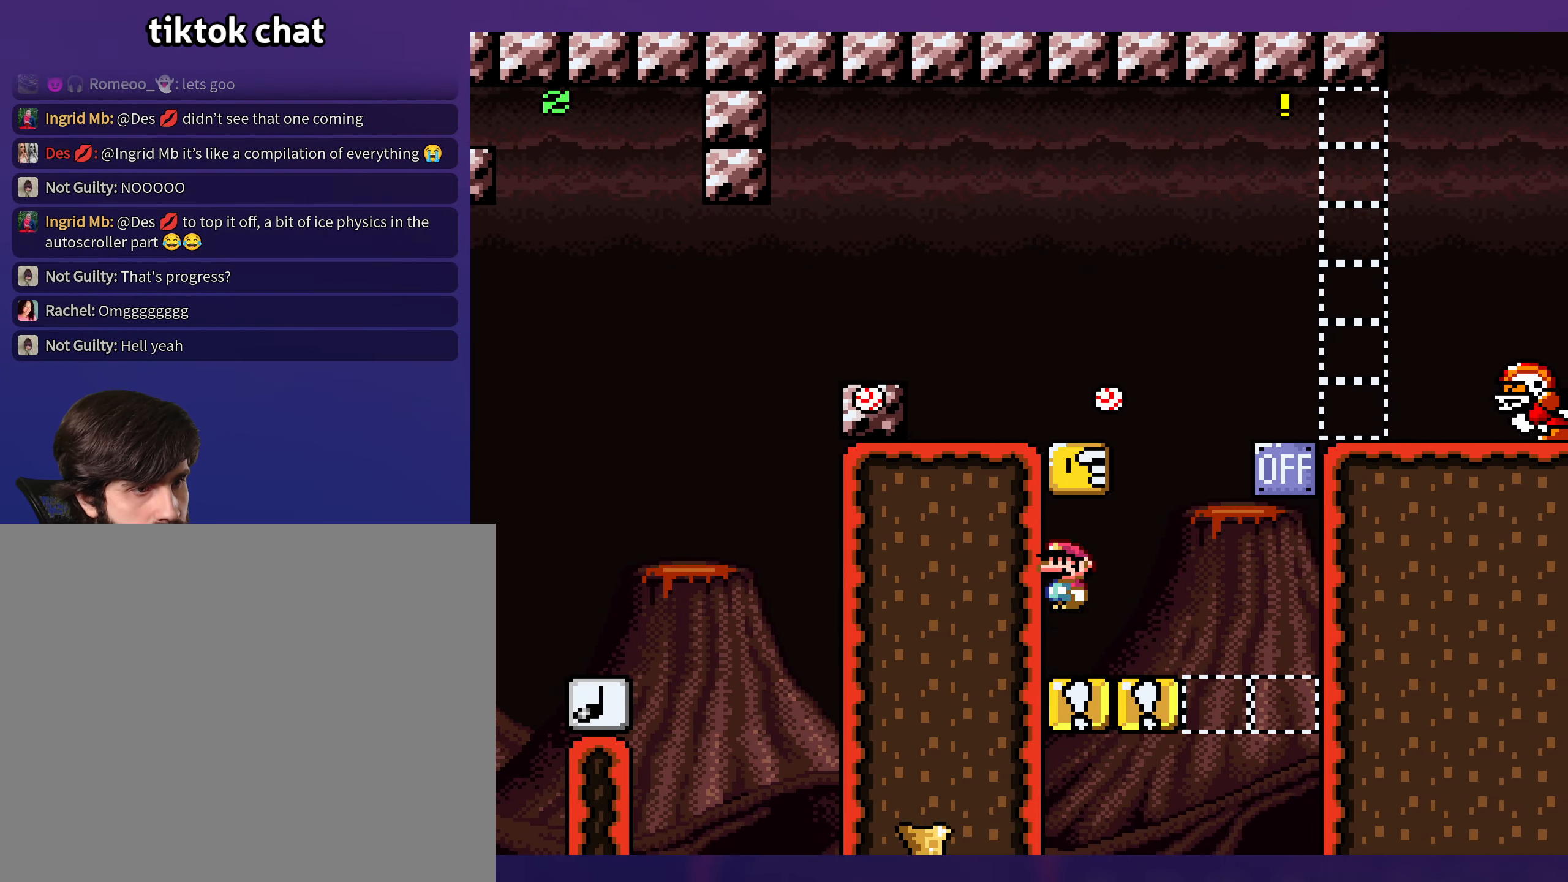
{"buttons": ["Y"], "events": [[133, "B", "up"]]}
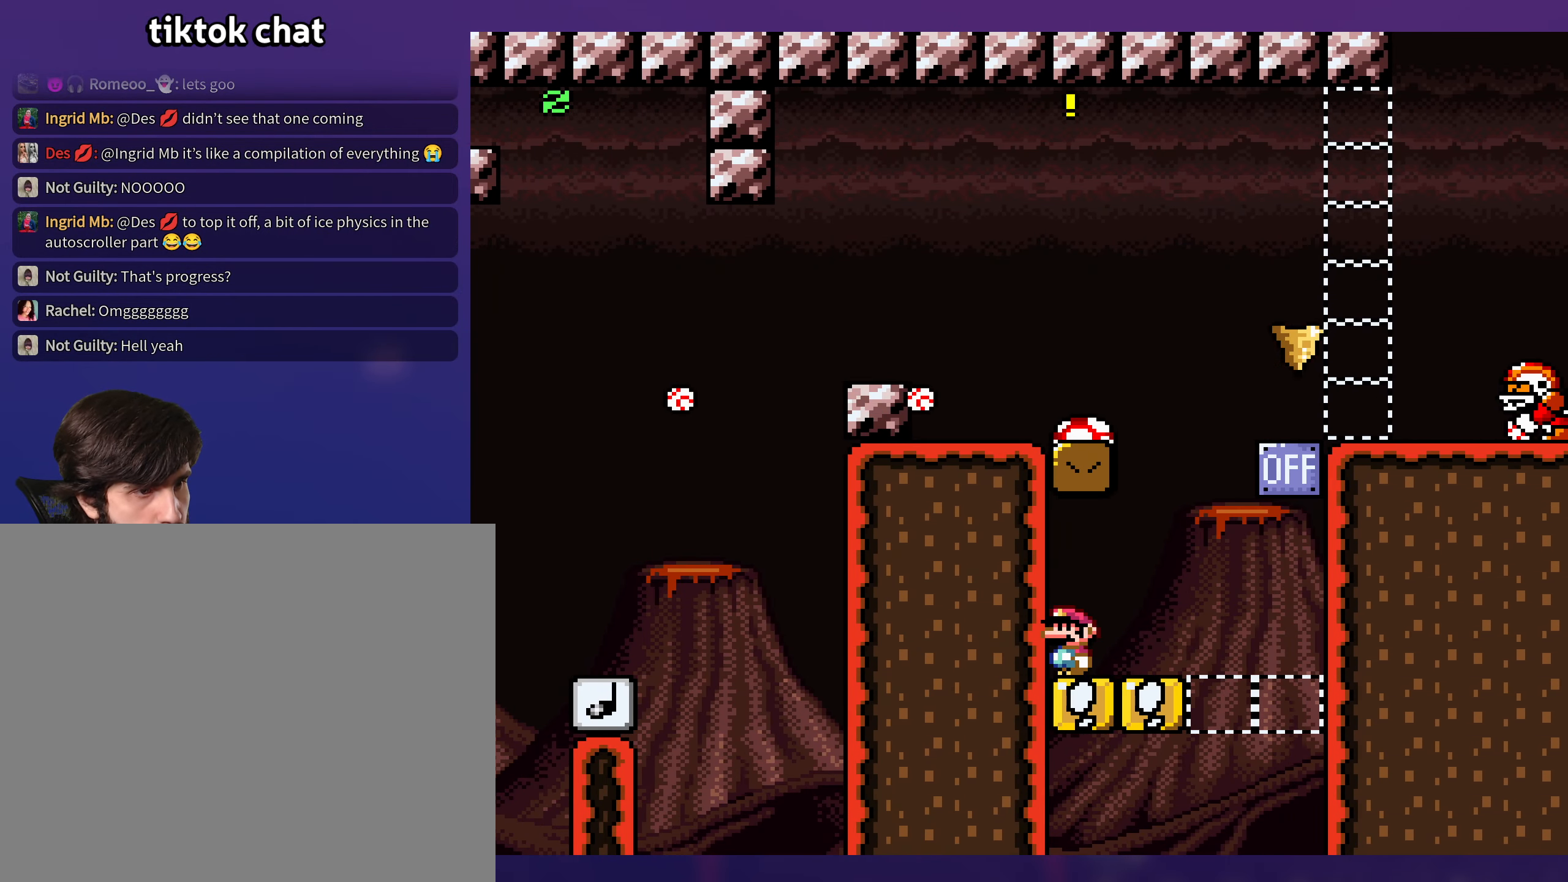
{"buttons": ["Y", "DPAD_RIGHT"], "events": [[417, "DPAD_RIGHT", "down"]]}
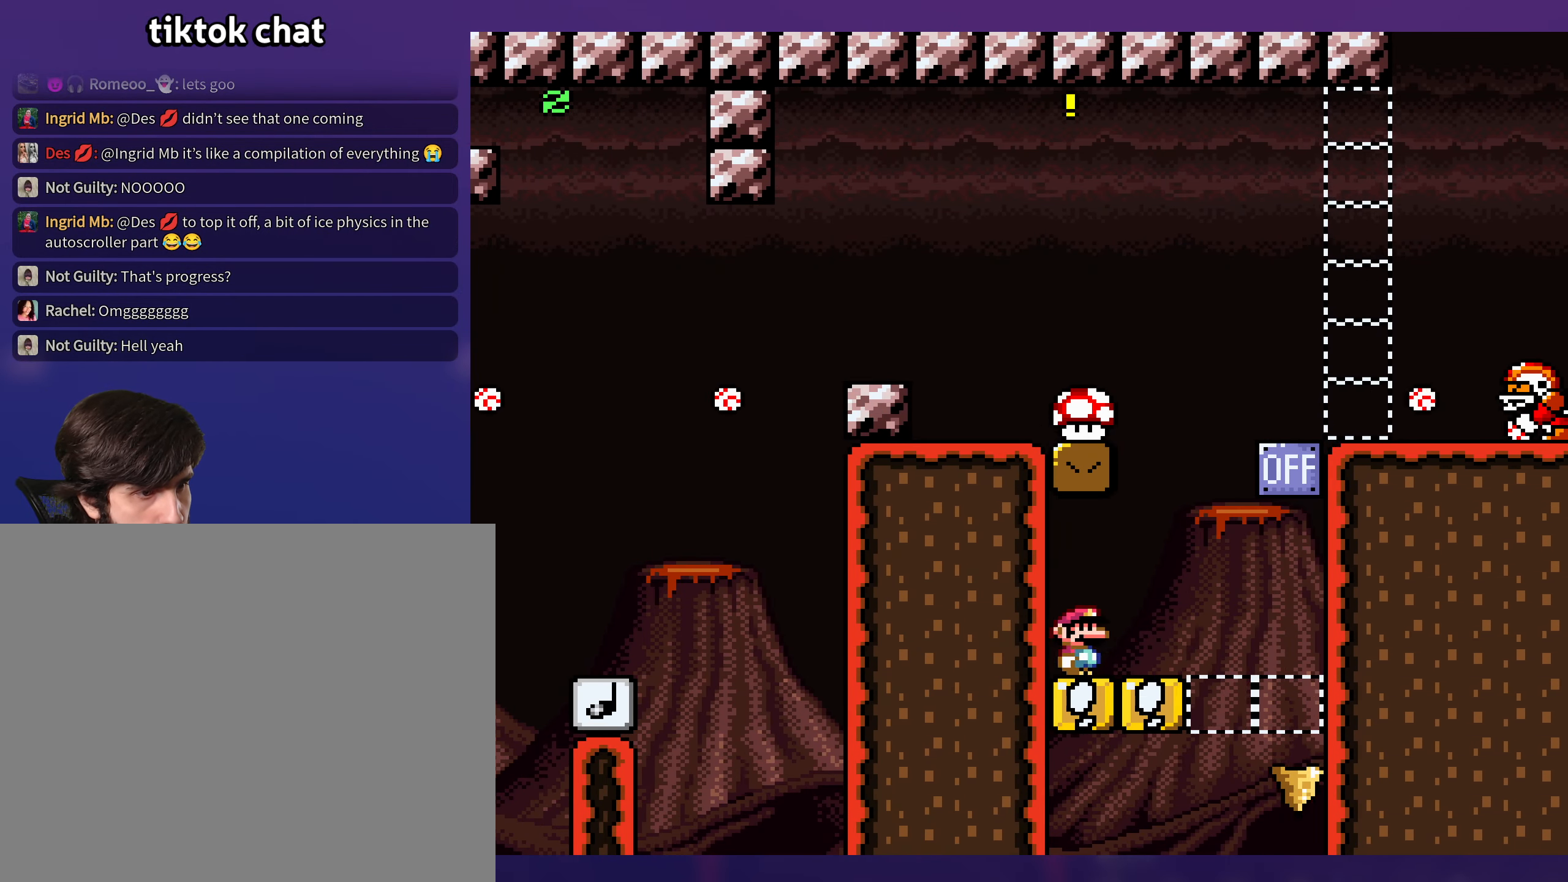
{"buttons": ["B", "Y", "DPAD_LEFT"], "events": [[183, "B", "down"], [233, "DPAD_RIGHT", "up"], [267, "DPAD_LEFT", "down"]]}
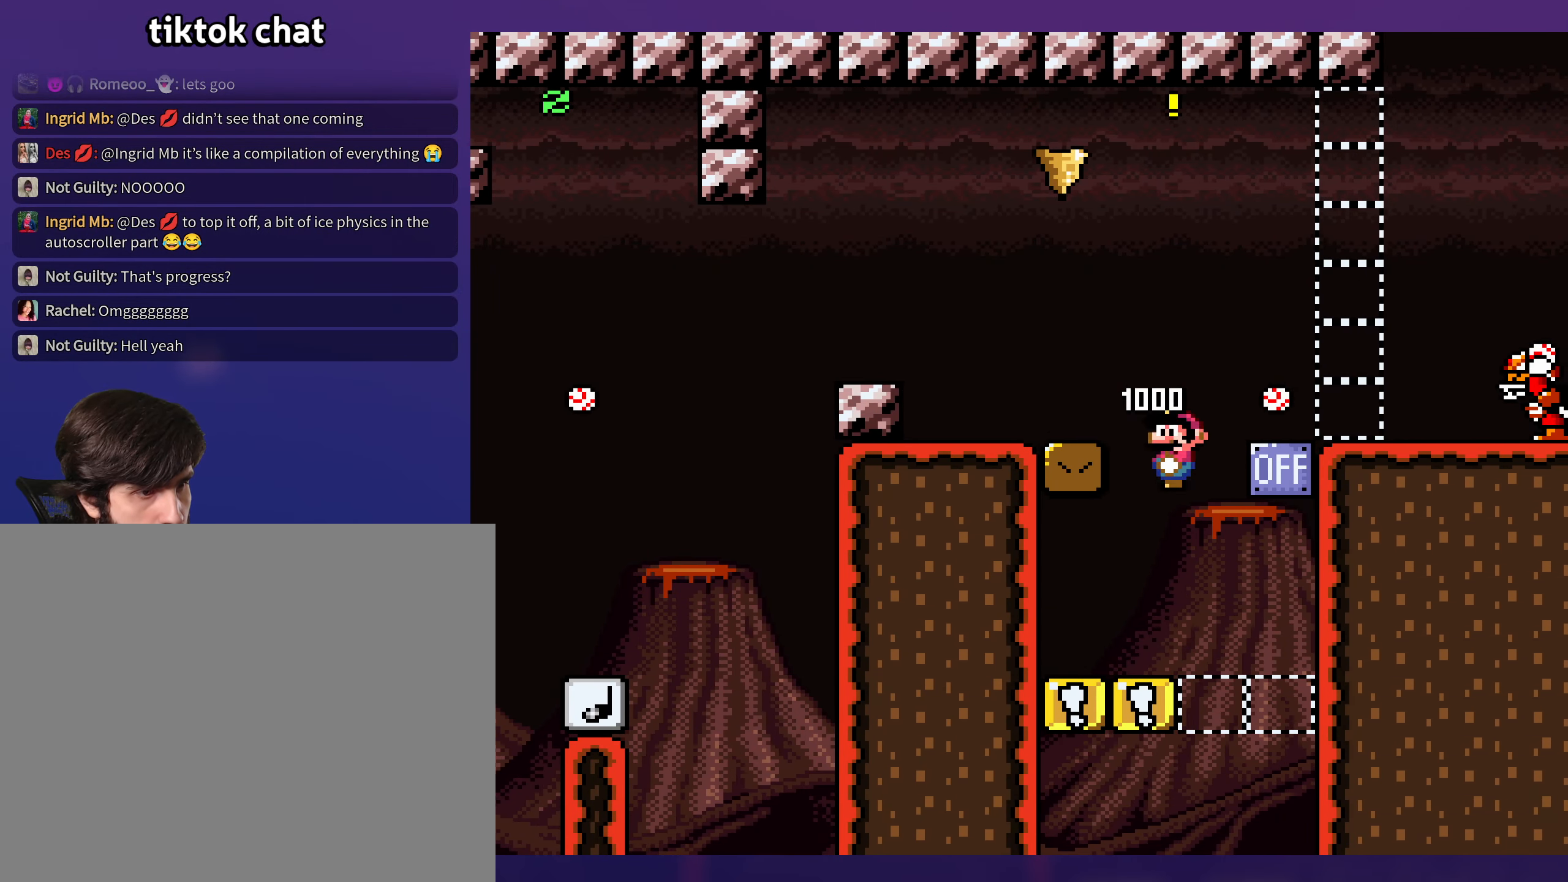
{"buttons": ["B", "Y"], "events": [[283, "DPAD_LEFT", "up"]]}
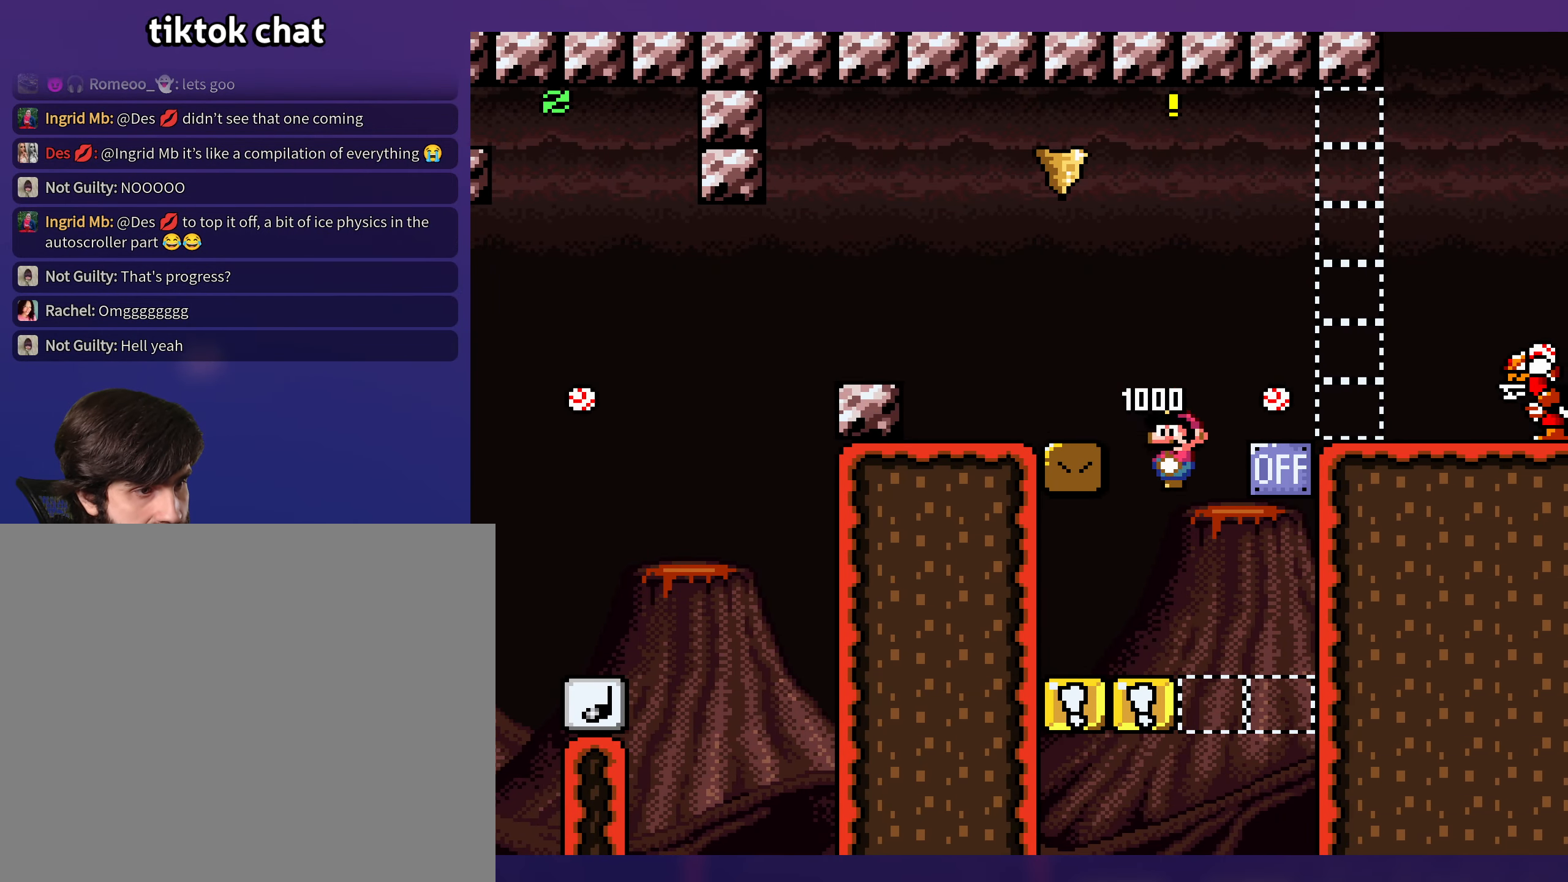
{"buttons": ["B", "Y", "DPAD_LEFT"], "events": [[33, "DPAD_LEFT", "down"], [200, "DPAD_LEFT", "up"], [367, "DPAD_LEFT", "down"]]}
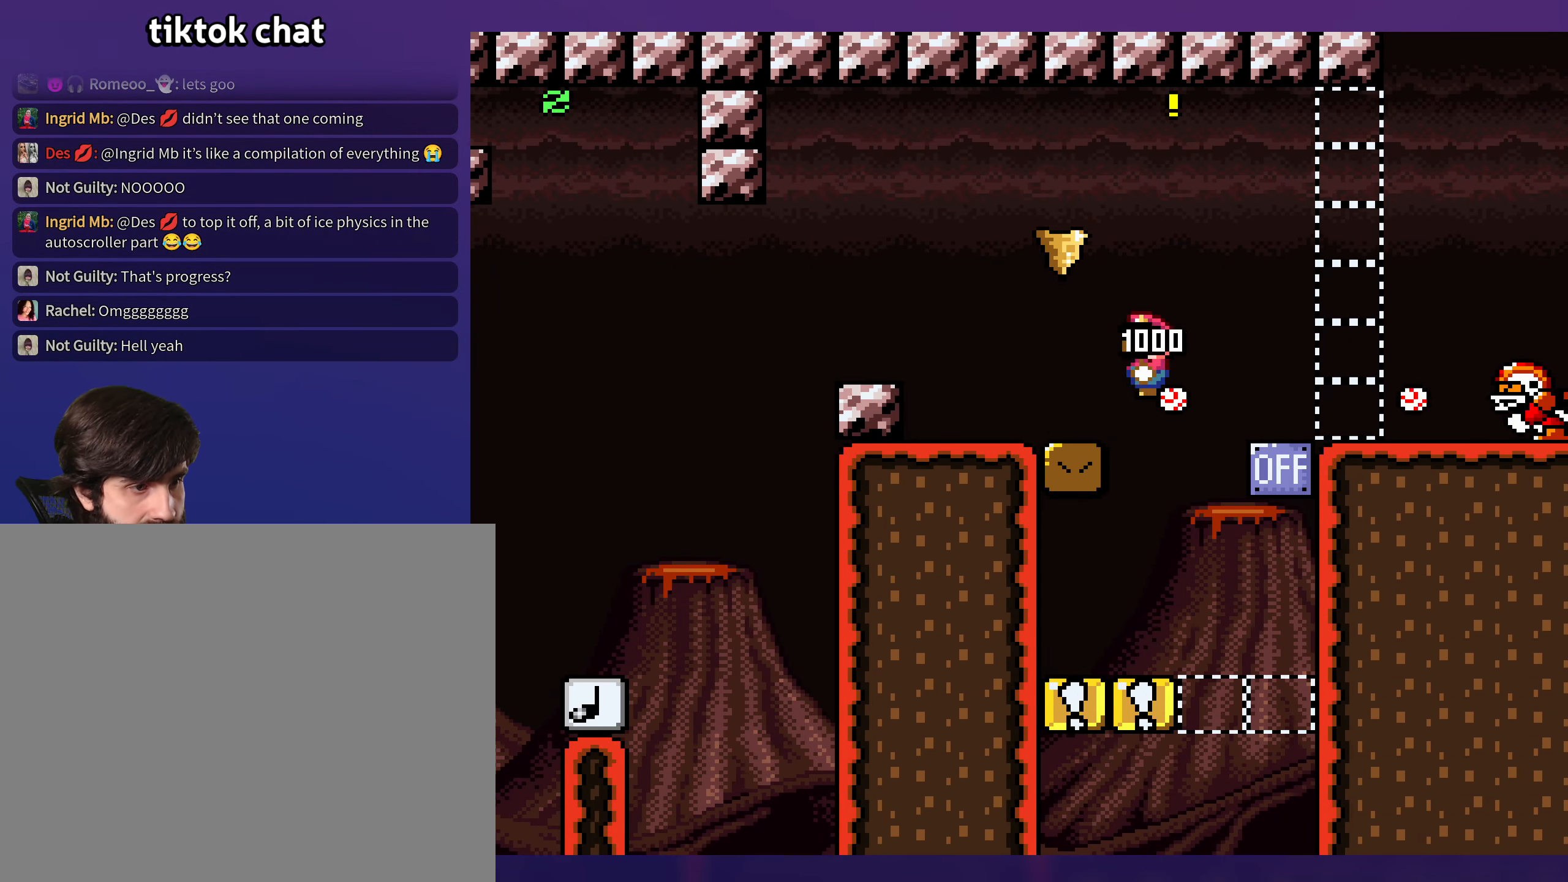
{"buttons": ["B", "Y", "DPAD_LEFT"], "events": []}
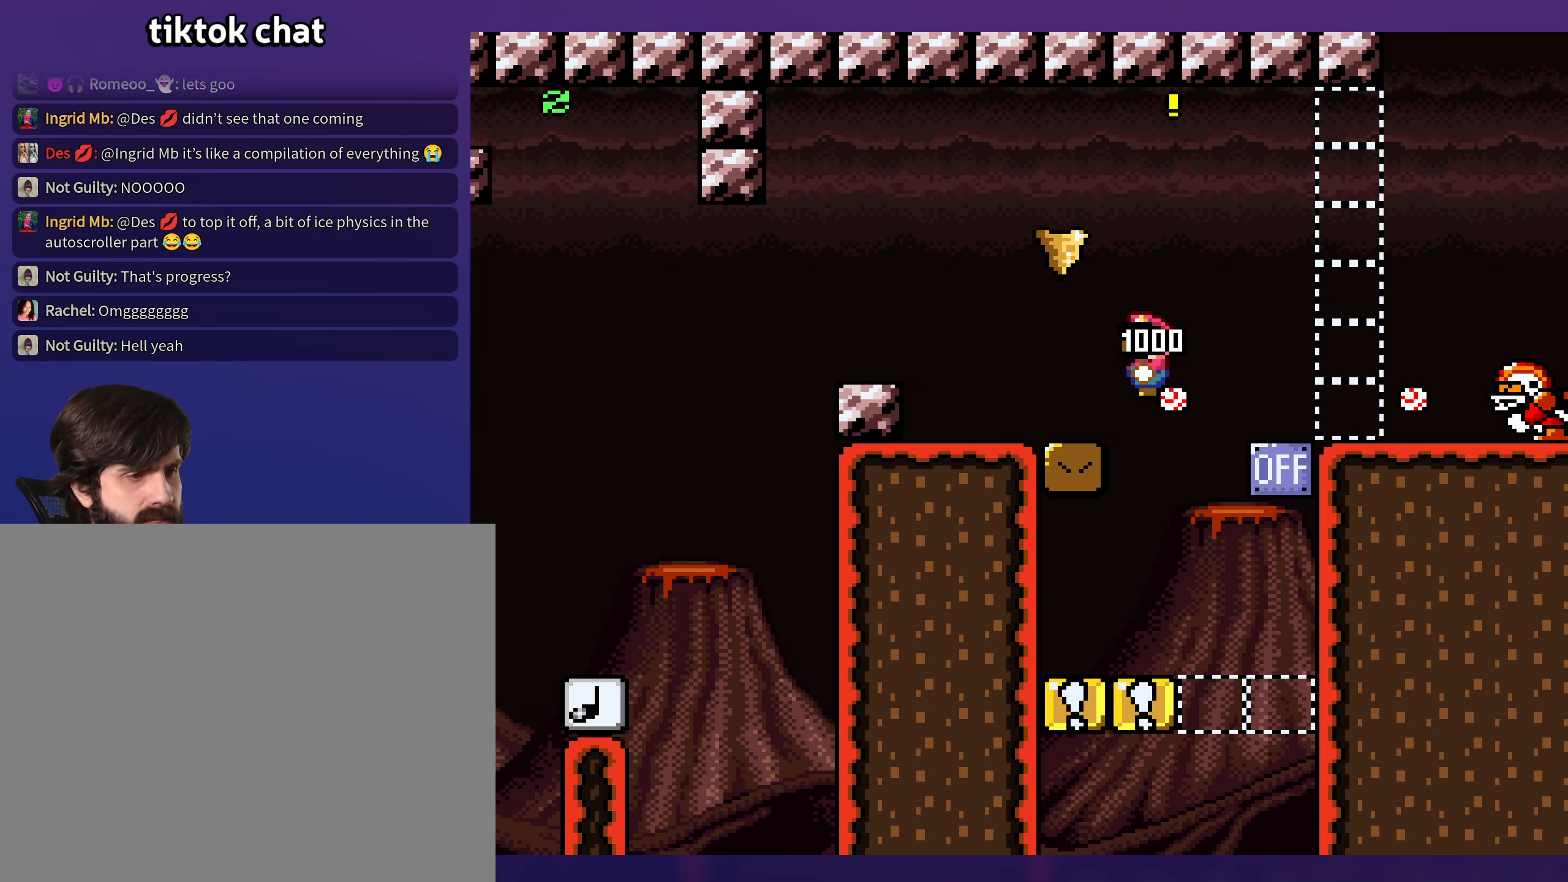
{"buttons": ["X", "DPAD_RIGHT"], "events": [[334, "B", "up"], [384, "DPAD_LEFT", "up"], [434, "Y", "up"], [500, "DPAD_RIGHT", "down"], [500, "X", "down"]]}
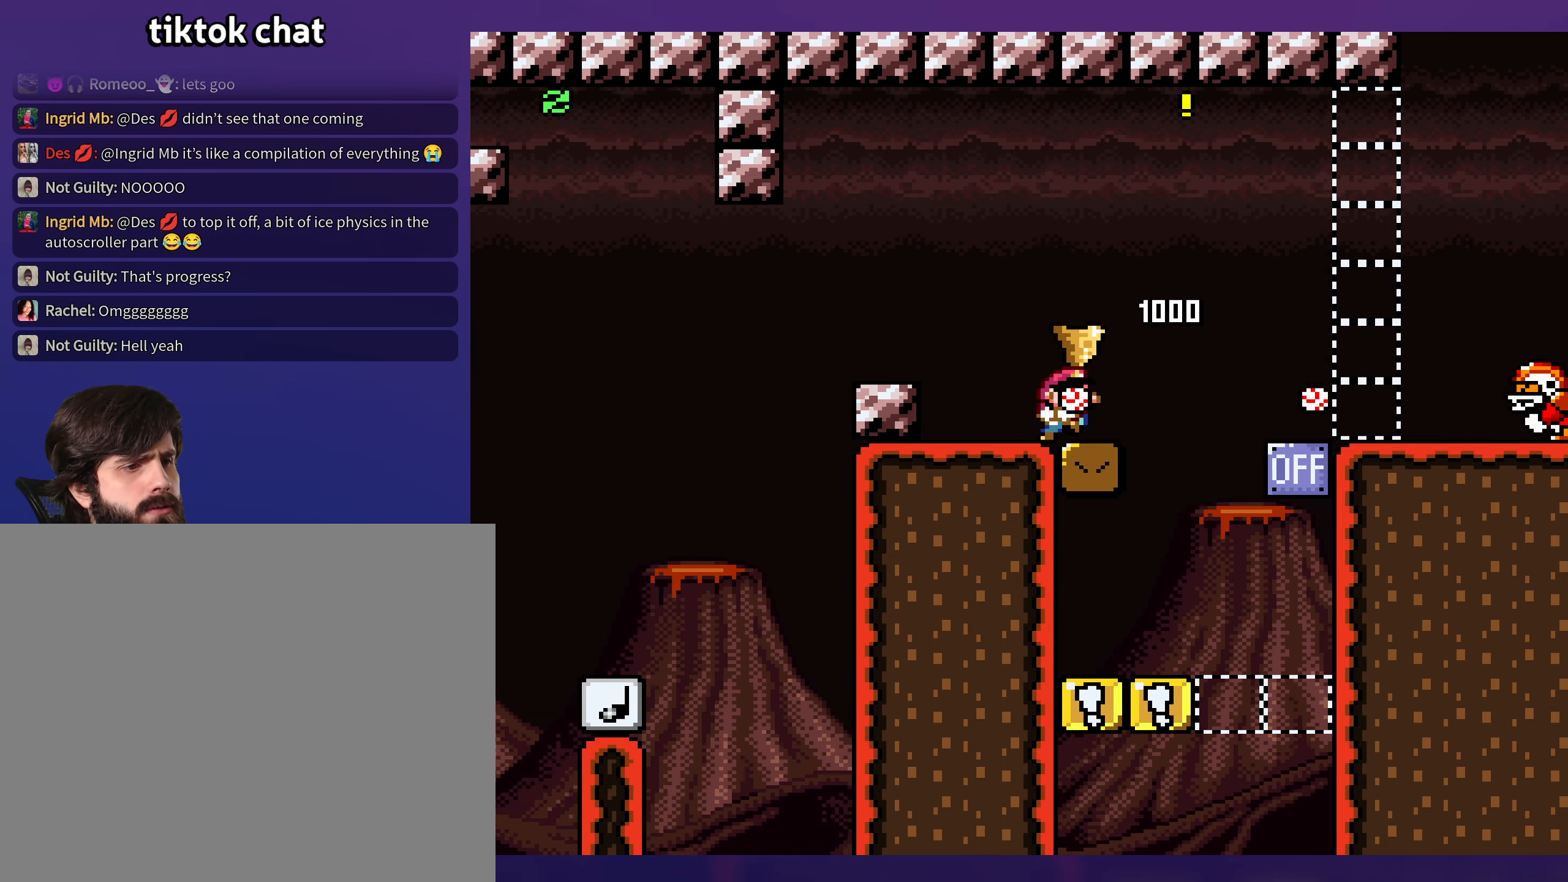
{"buttons": ["A", "X", "DPAD_RIGHT"], "events": [[117, "A", "down"], [267, "A", "up"], [384, "A", "down"]]}